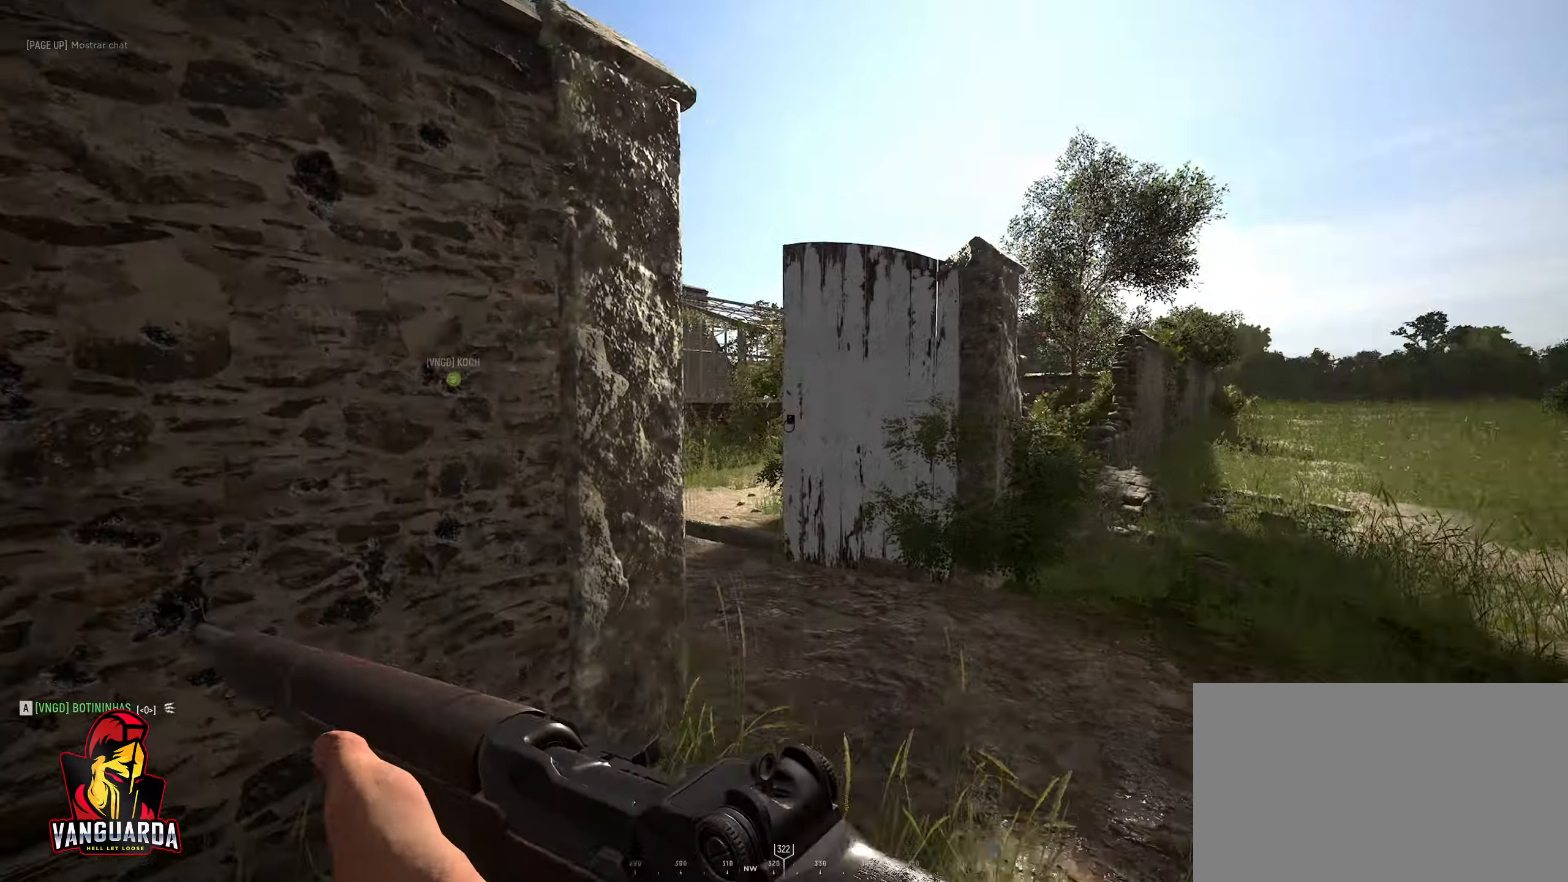
Gameplay with keyboard and mouse; each line is a JSON object with the keys and mouse buttons held at the frame after it. "events" lists presses ("down") and releases ("up") of "1", "2", "3", "4", "5", "a", "alt", "c", "caps_lock", "ctrl", "d", "e", "f", "g", "q", "r", "s", "shift", "space", "t", "tab", "v", "w", "x", "z", "mouse_left", "mouse_wheel" and "mouse_right" between this image and that frame as [ms after this image, input, new state], when the widget could be followed in between. "mouse_left", "mouse_wheel", "mouse_right" = the "left", "wheel", "right" buttons of the "mouse" list. No other keys are recorded. "wheel" means that the mouse wheel is clicked or scrolled. "mouse_move" is the direction in which the mouse moves at that frame (one of eight, or "still"), when it could be read.
{"keys": ["d", "w"], "mouse": [], "mouse_move": "still", "events": []}
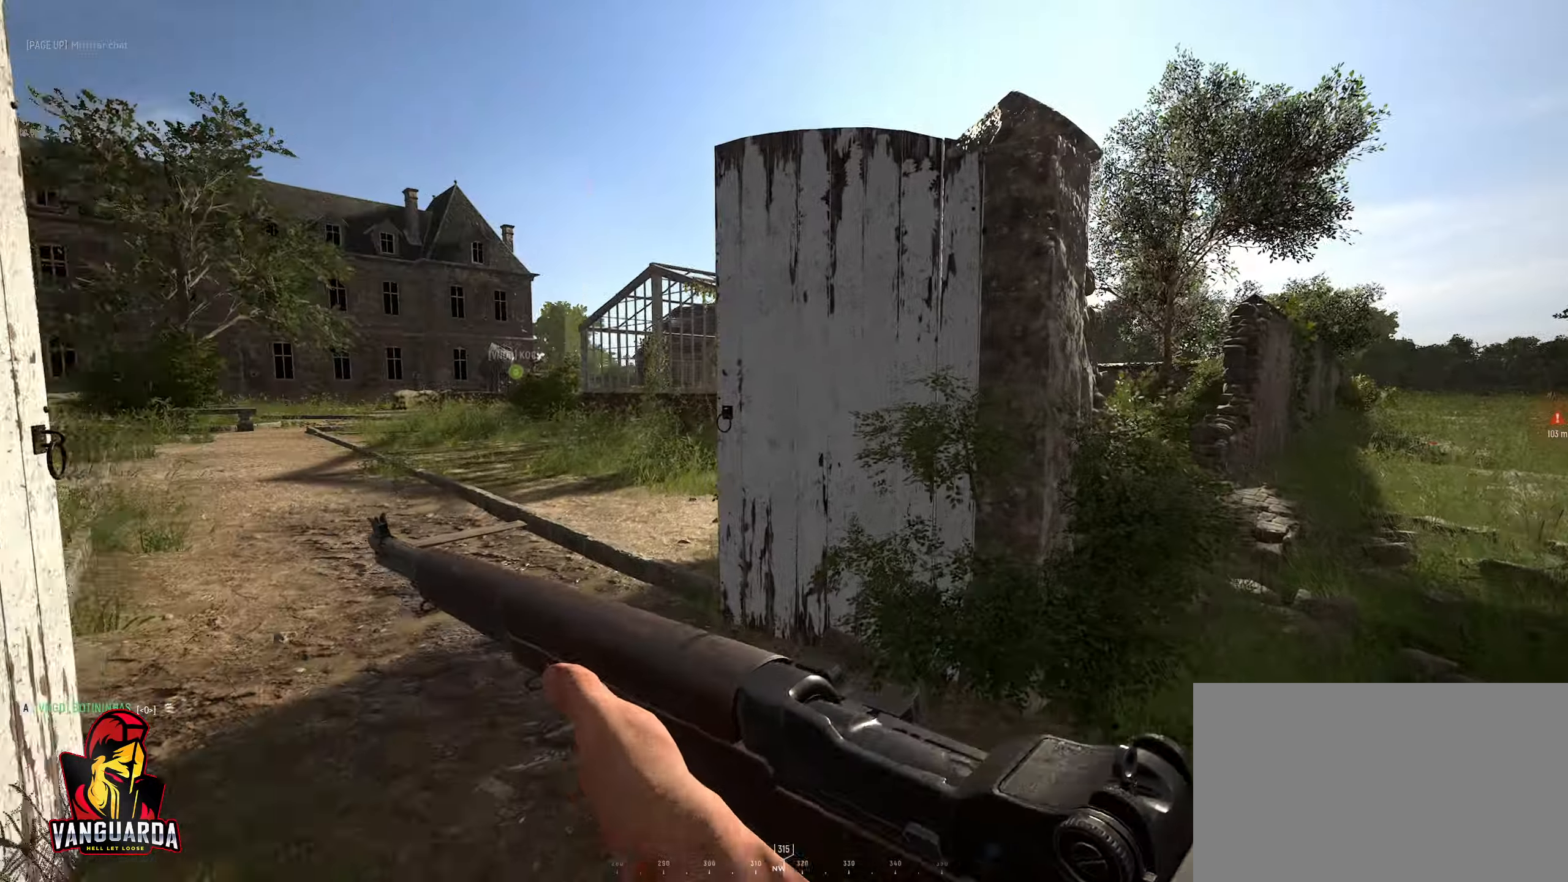
{"keys": ["d", "w"], "mouse": [], "mouse_move": "still", "events": []}
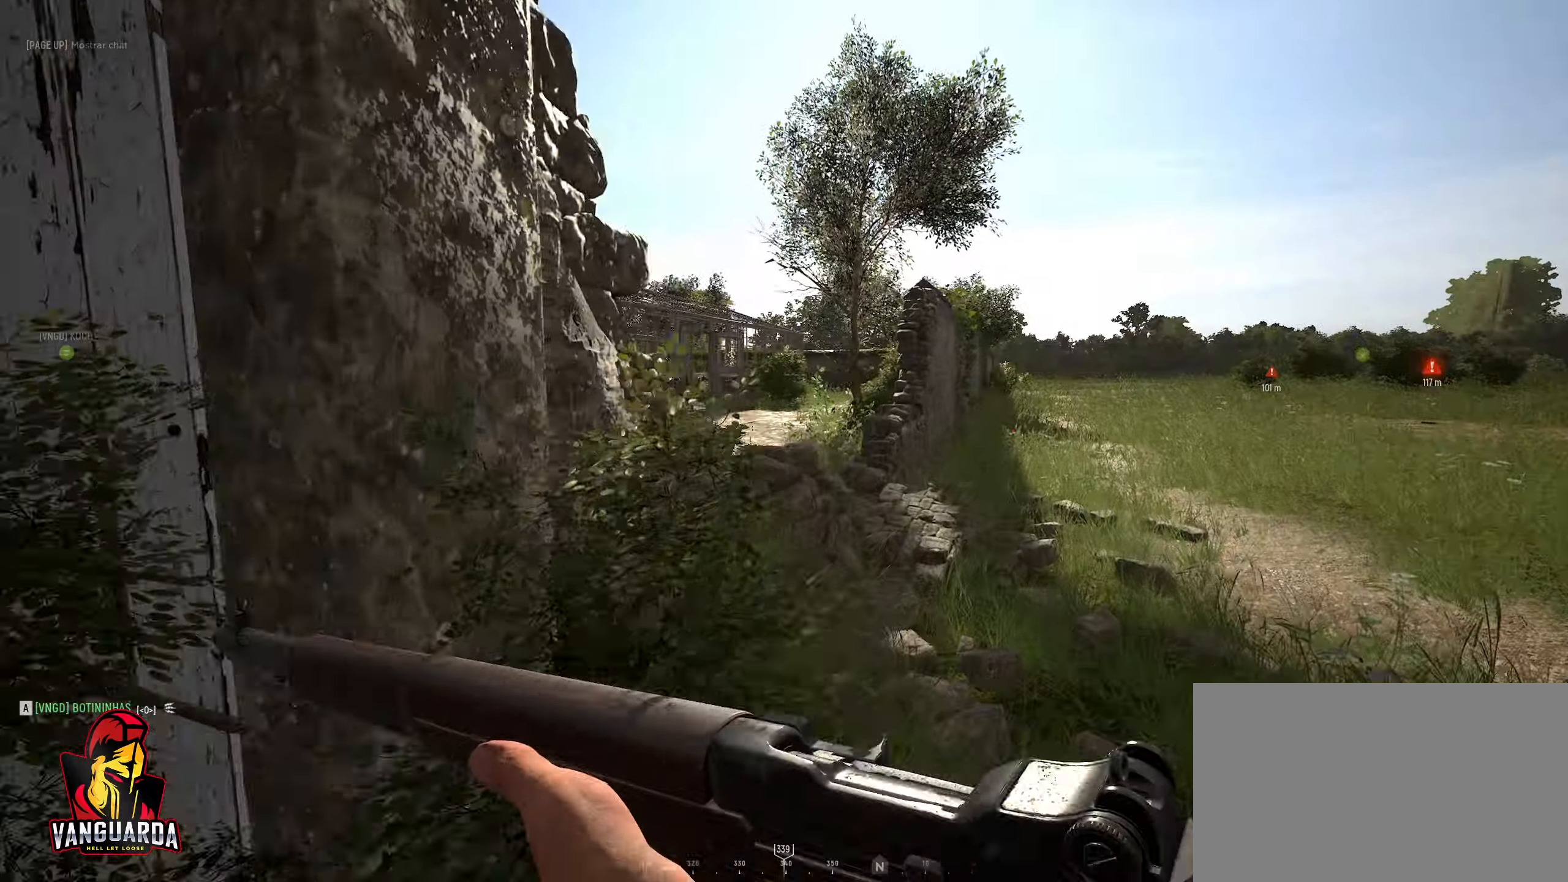
{"keys": ["d", "w"], "mouse": [], "mouse_move": "up", "events": []}
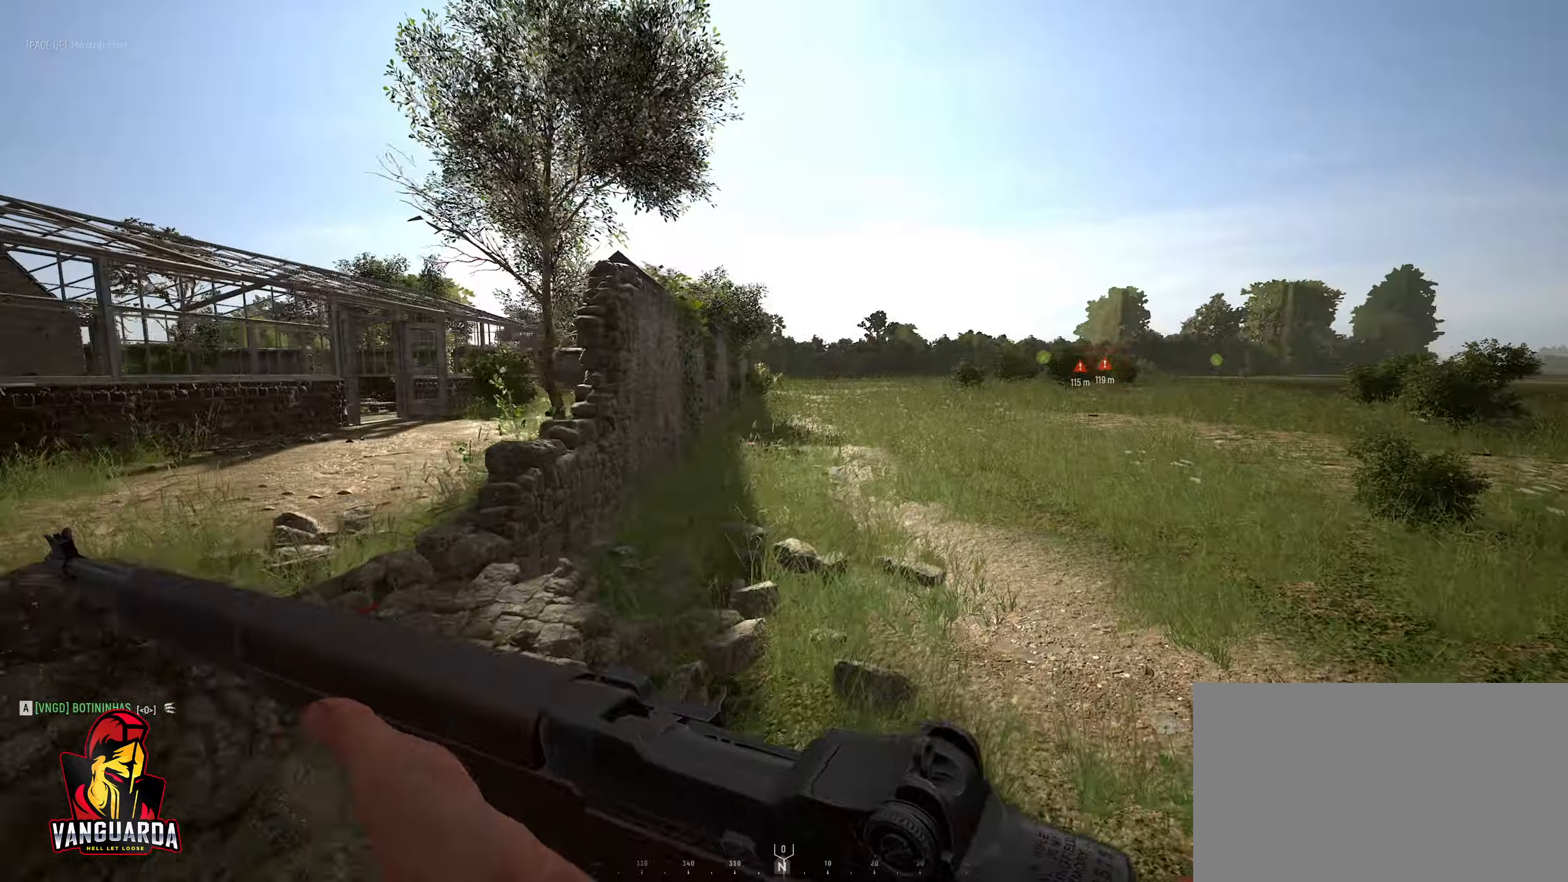
{"keys": ["w"], "mouse": [], "mouse_move": "still", "events": [[50, "d", "up"]]}
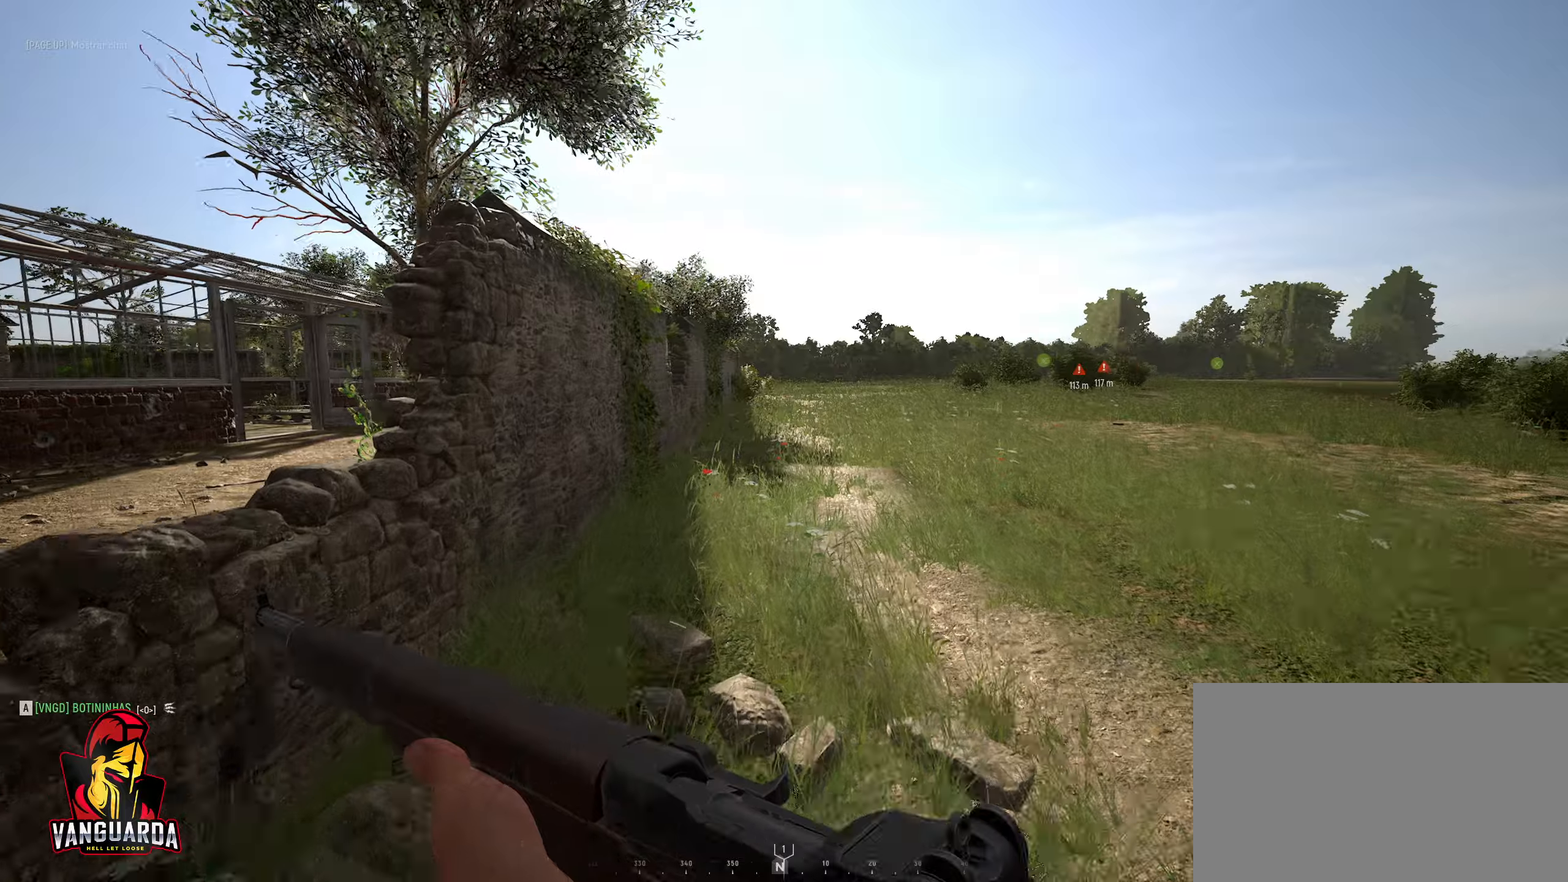
{"keys": ["w"], "mouse": [], "mouse_move": "still", "events": [[233, "a", "down"], [417, "a", "up"]]}
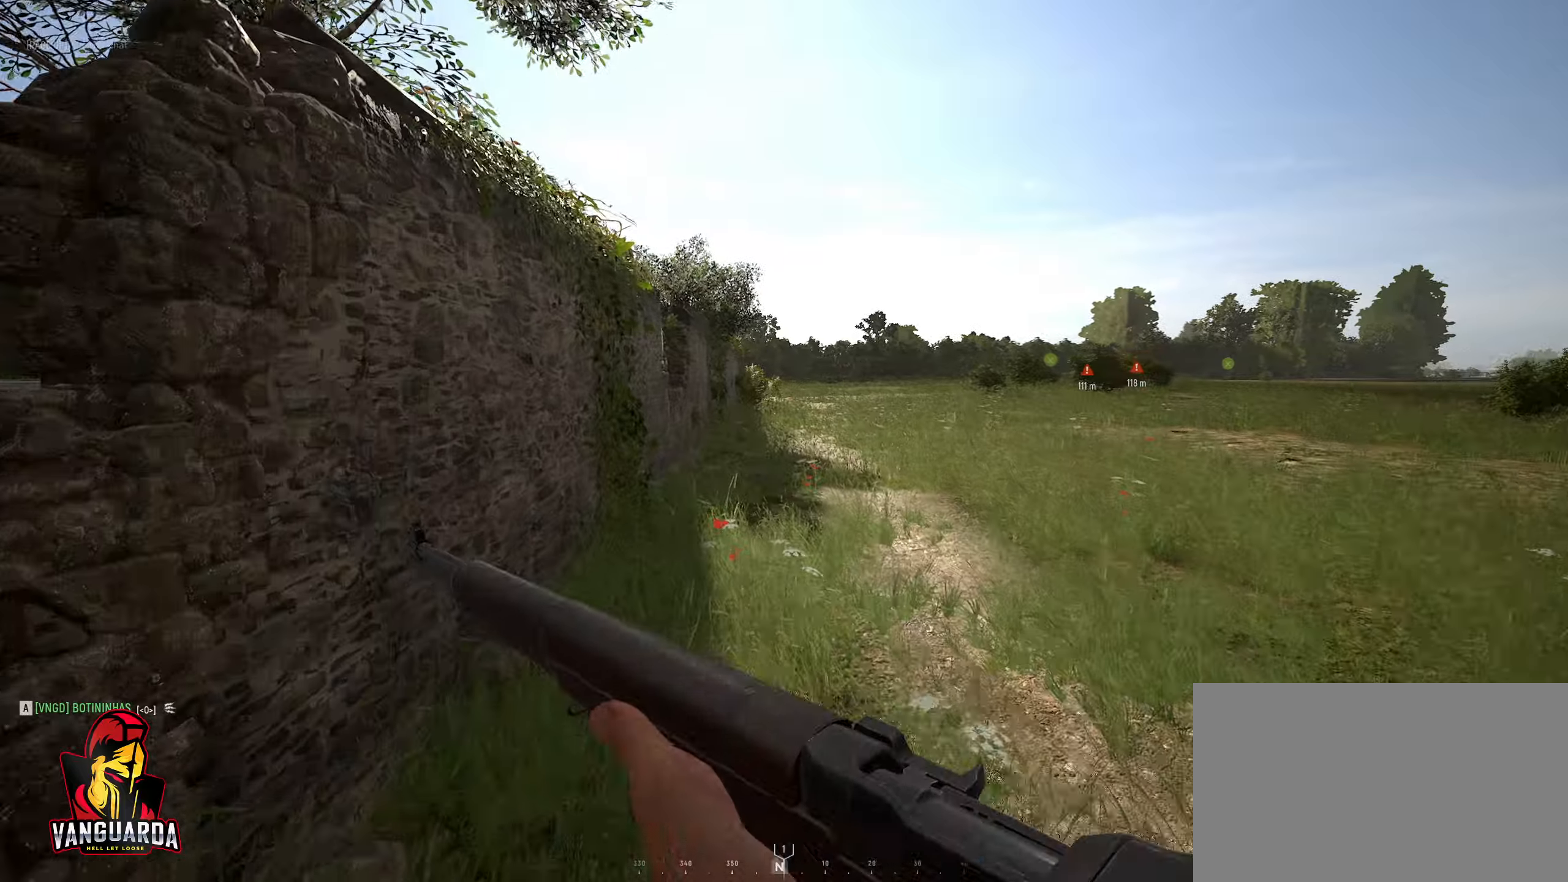
{"keys": ["w"], "mouse": [], "mouse_move": "still", "events": [[150, "a", "down"], [400, "a", "up"]]}
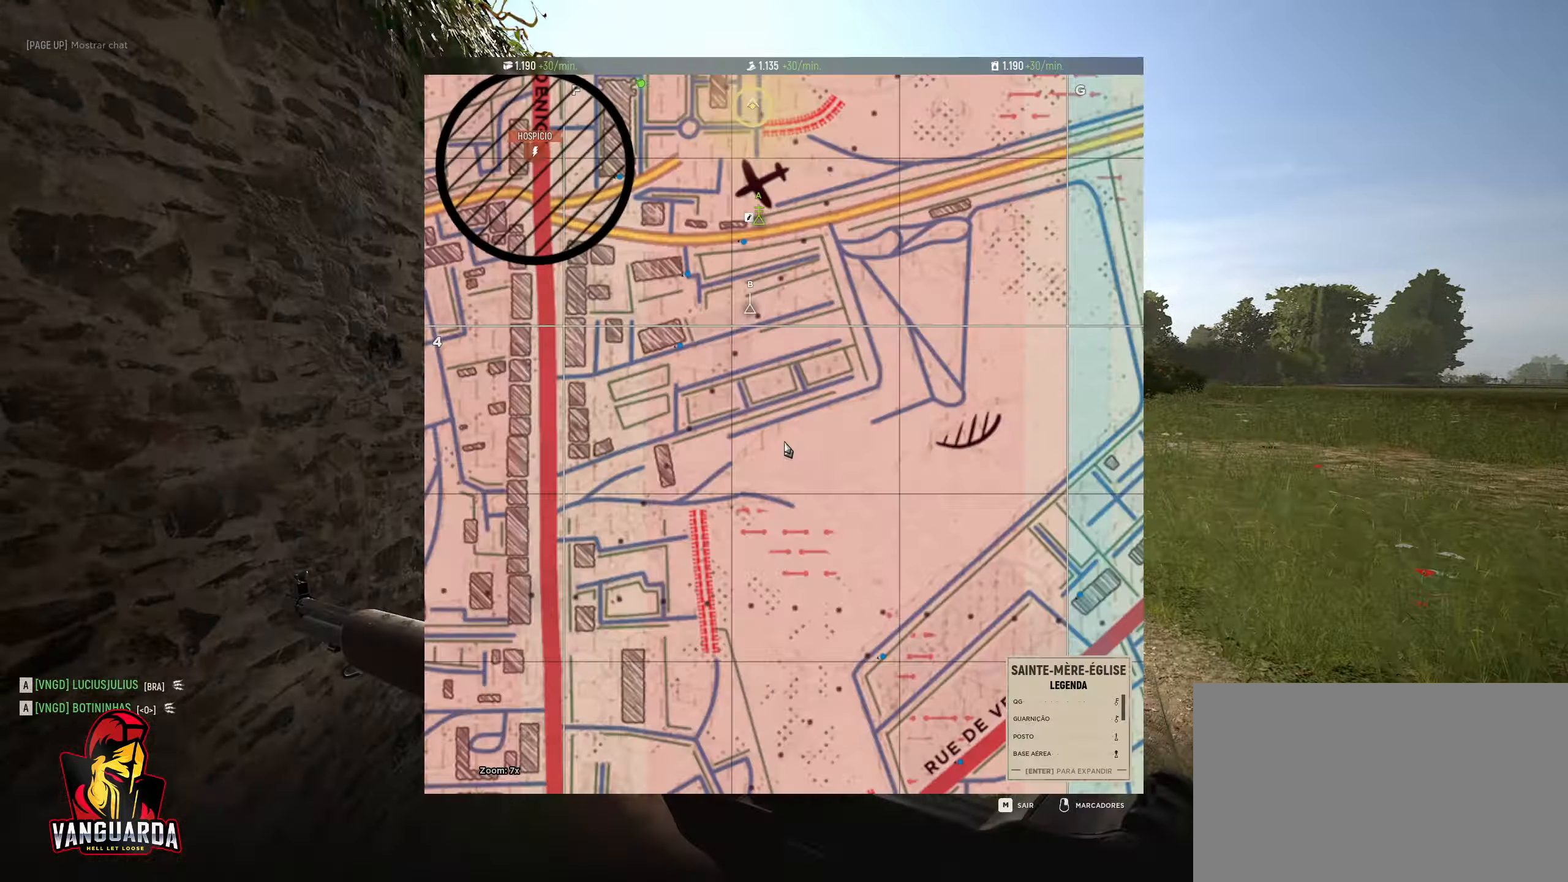
{"keys": ["w"], "mouse": [], "mouse_move": "still", "events": []}
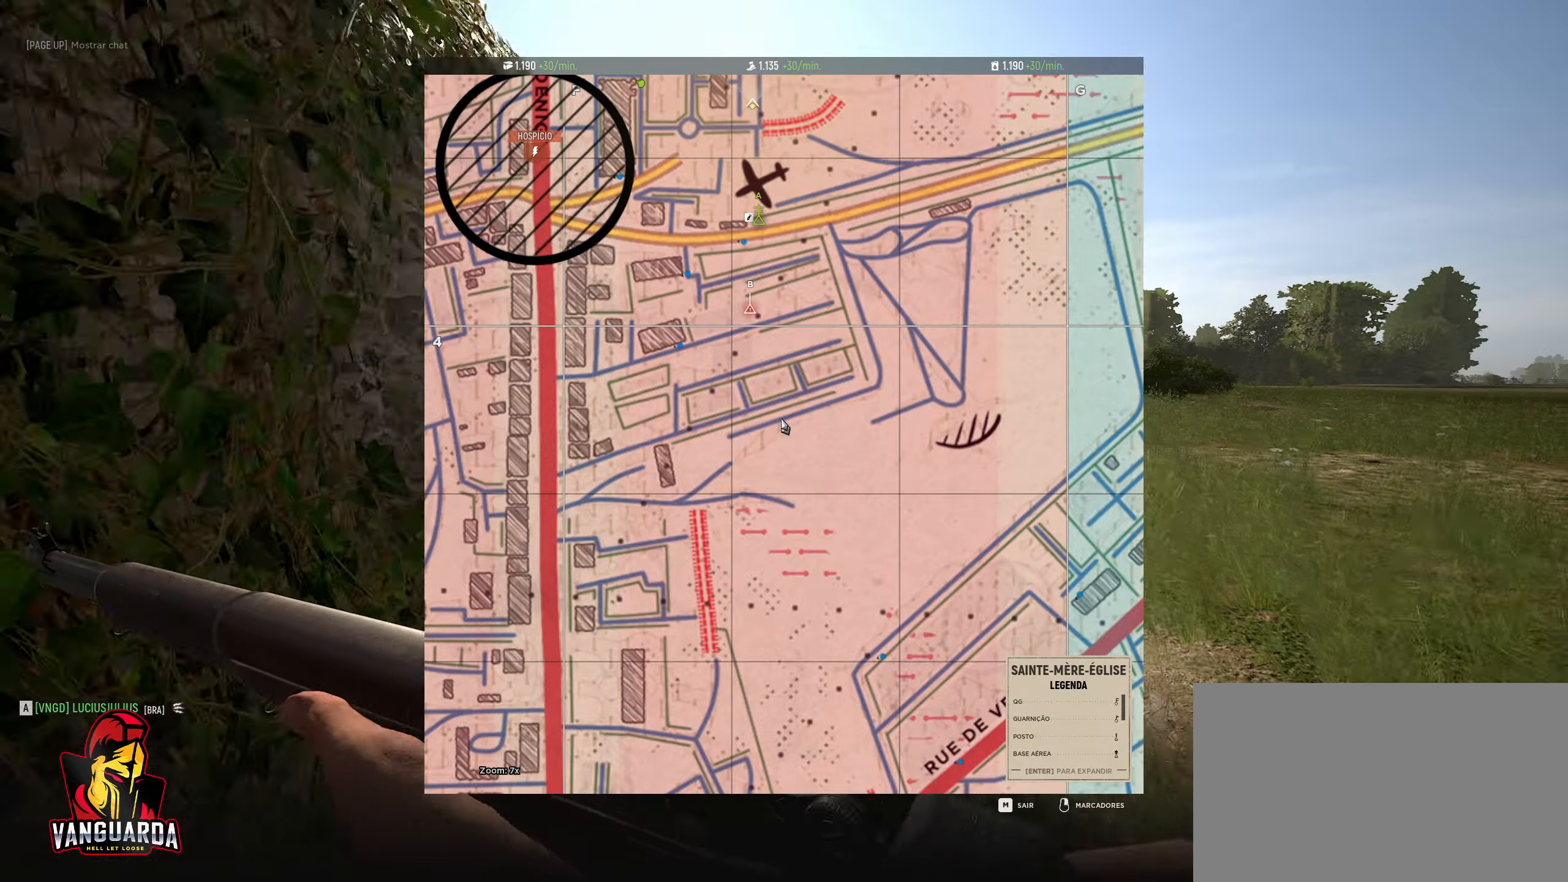
{"keys": ["w"], "mouse": [], "mouse_move": "still", "events": [[133, "mouse_wheel", "down"], [233, "mouse_wheel", "up"]]}
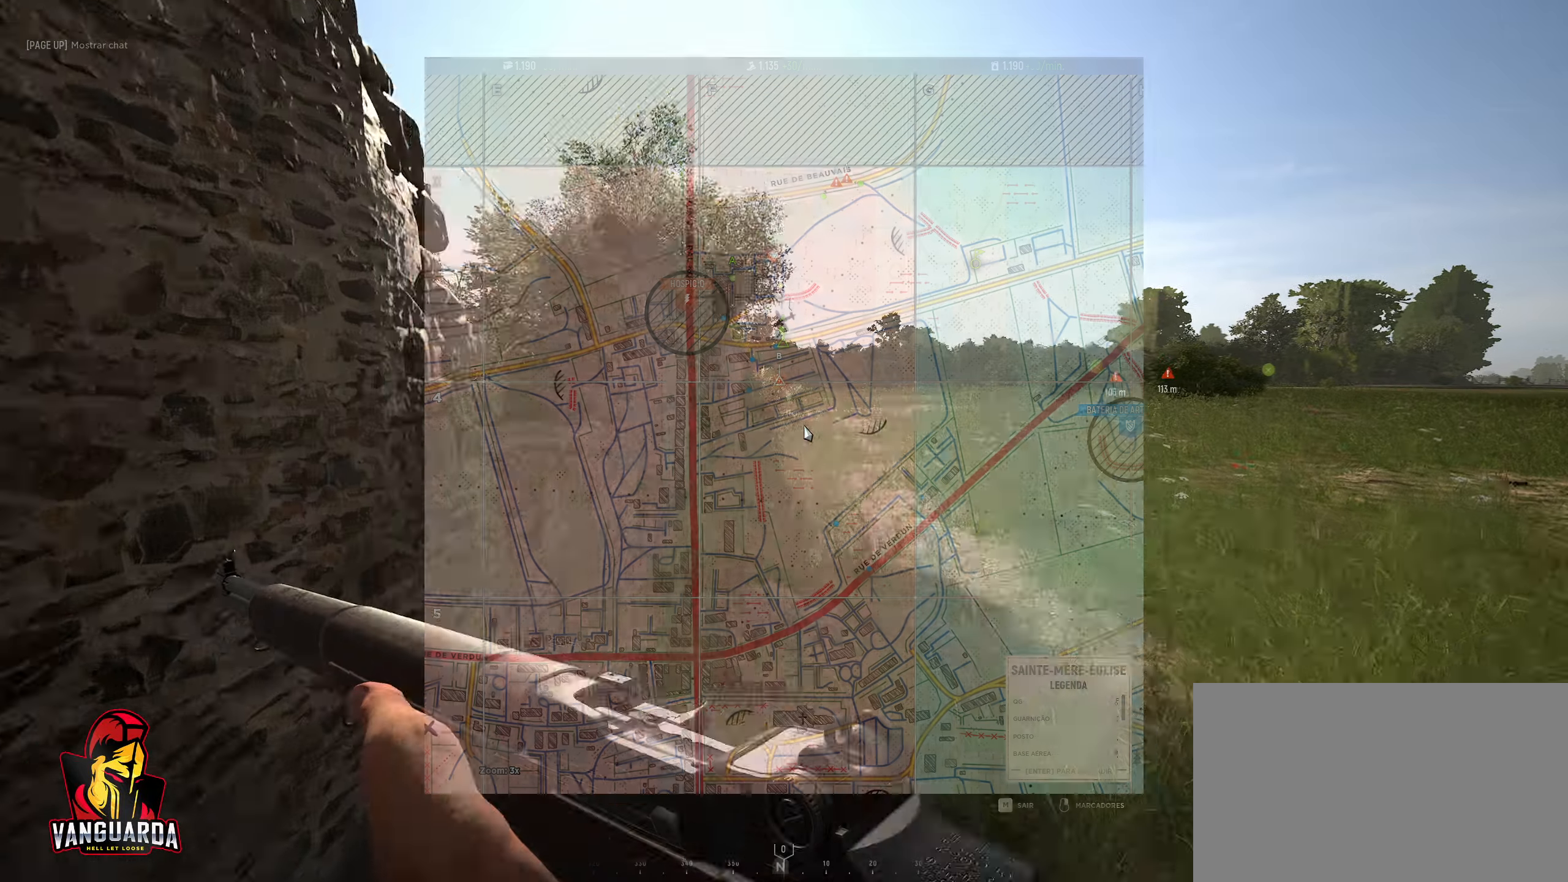
{"keys": ["d", "w"], "mouse": [], "mouse_move": "down-left", "events": [[350, "d", "down"]]}
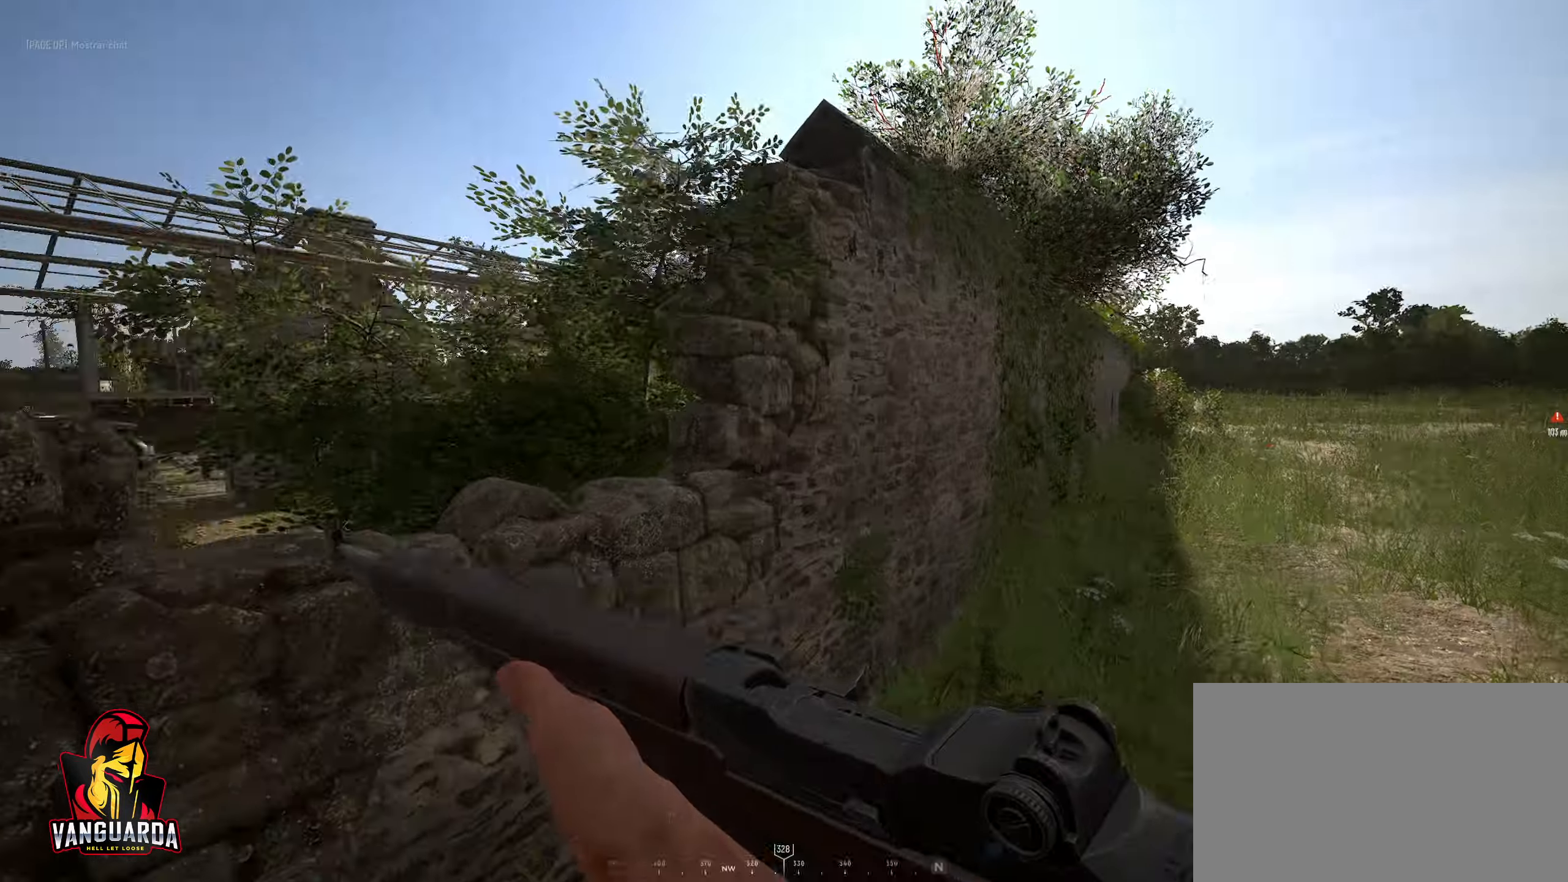
{"keys": ["w"], "mouse": [], "mouse_move": "still", "events": [[267, "d", "up"]]}
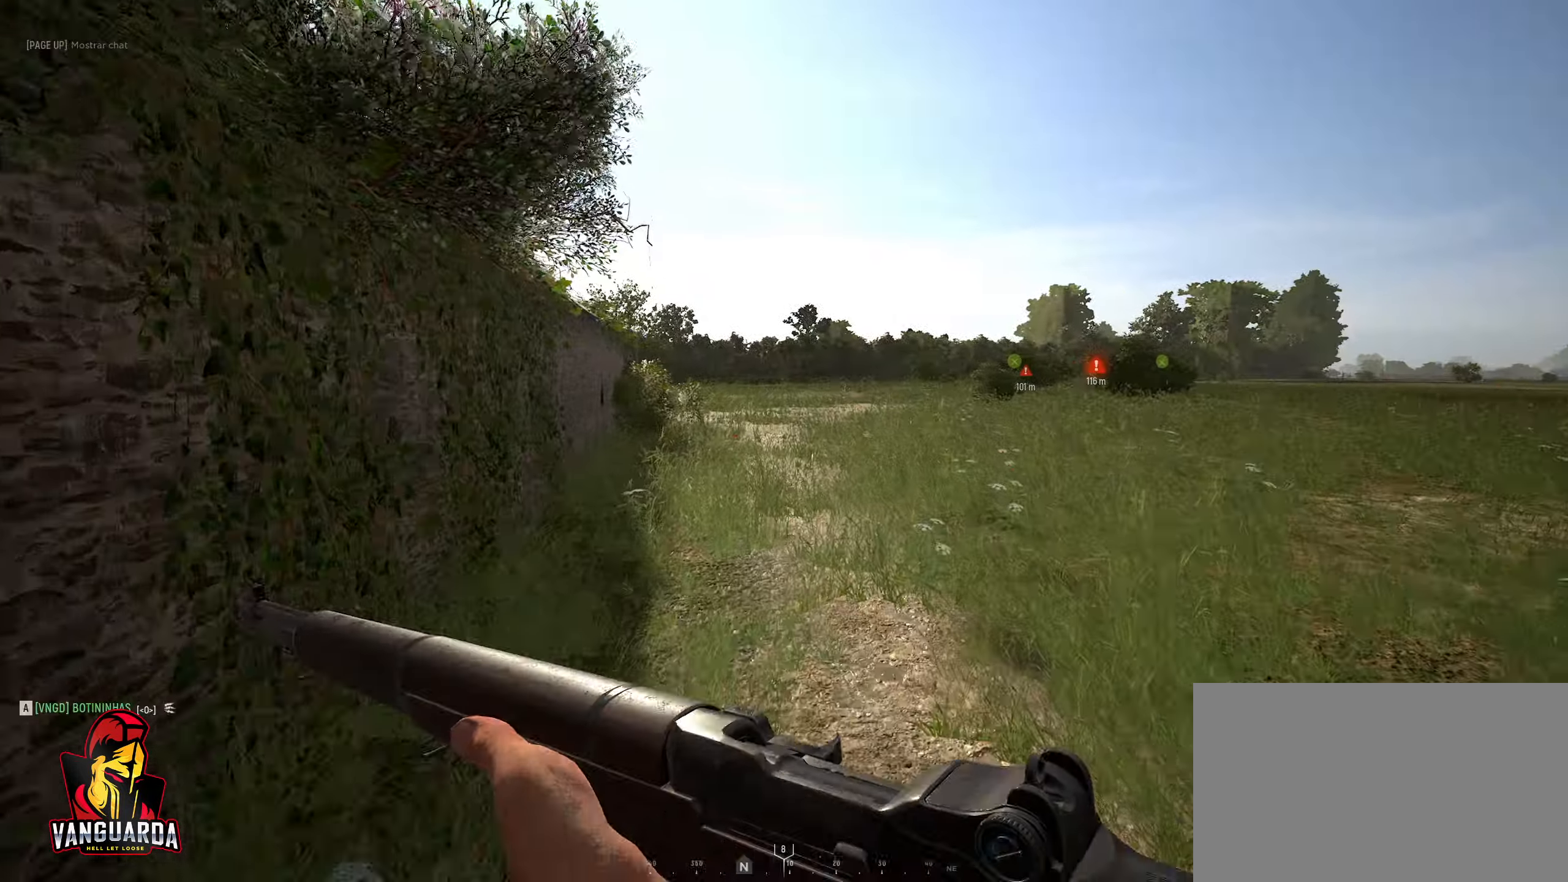
{"keys": ["w"], "mouse": [], "mouse_move": "still", "events": [[50, "a", "down"], [467, "a", "up"]]}
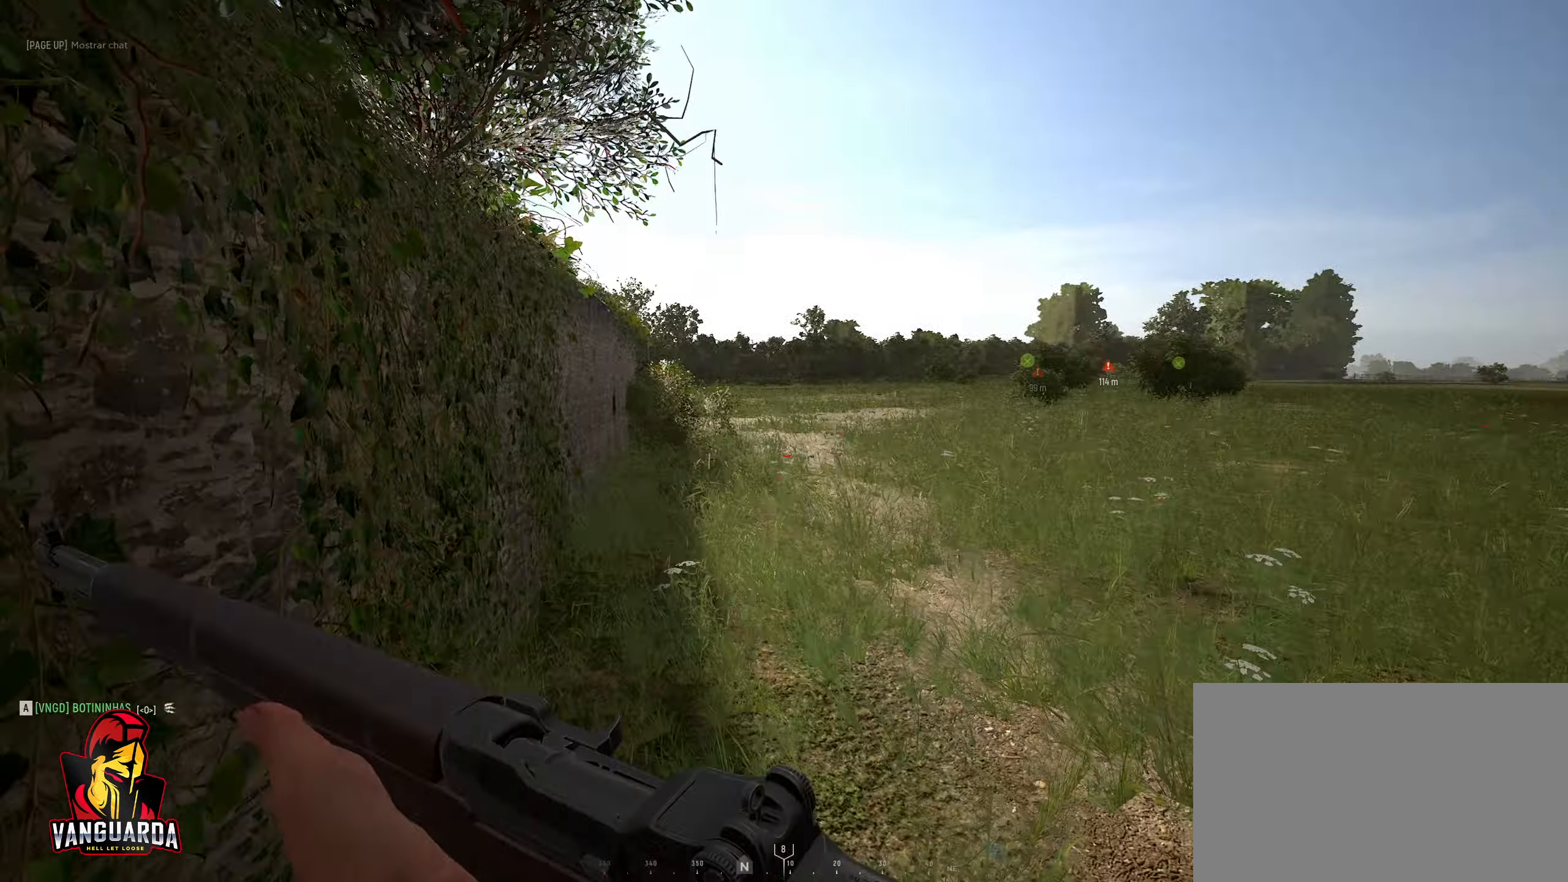
{"keys": ["a", "w"], "mouse": [], "mouse_move": "still", "events": [[300, "a", "down"]]}
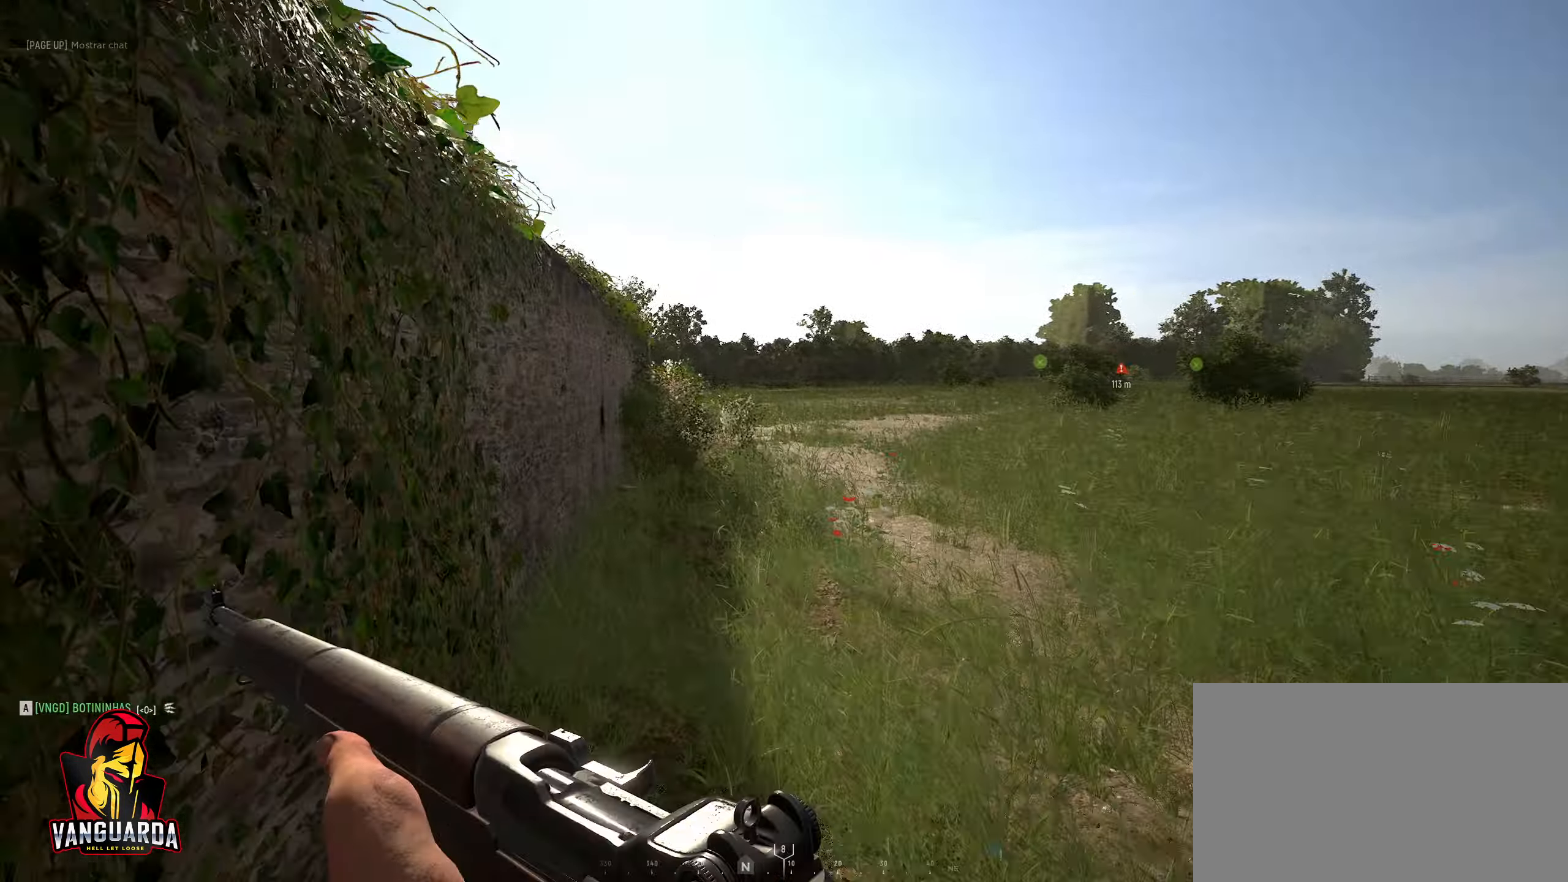
{"keys": ["a", "w"], "mouse": [], "mouse_move": "still", "events": [[83, "a", "up"], [367, "a", "down"]]}
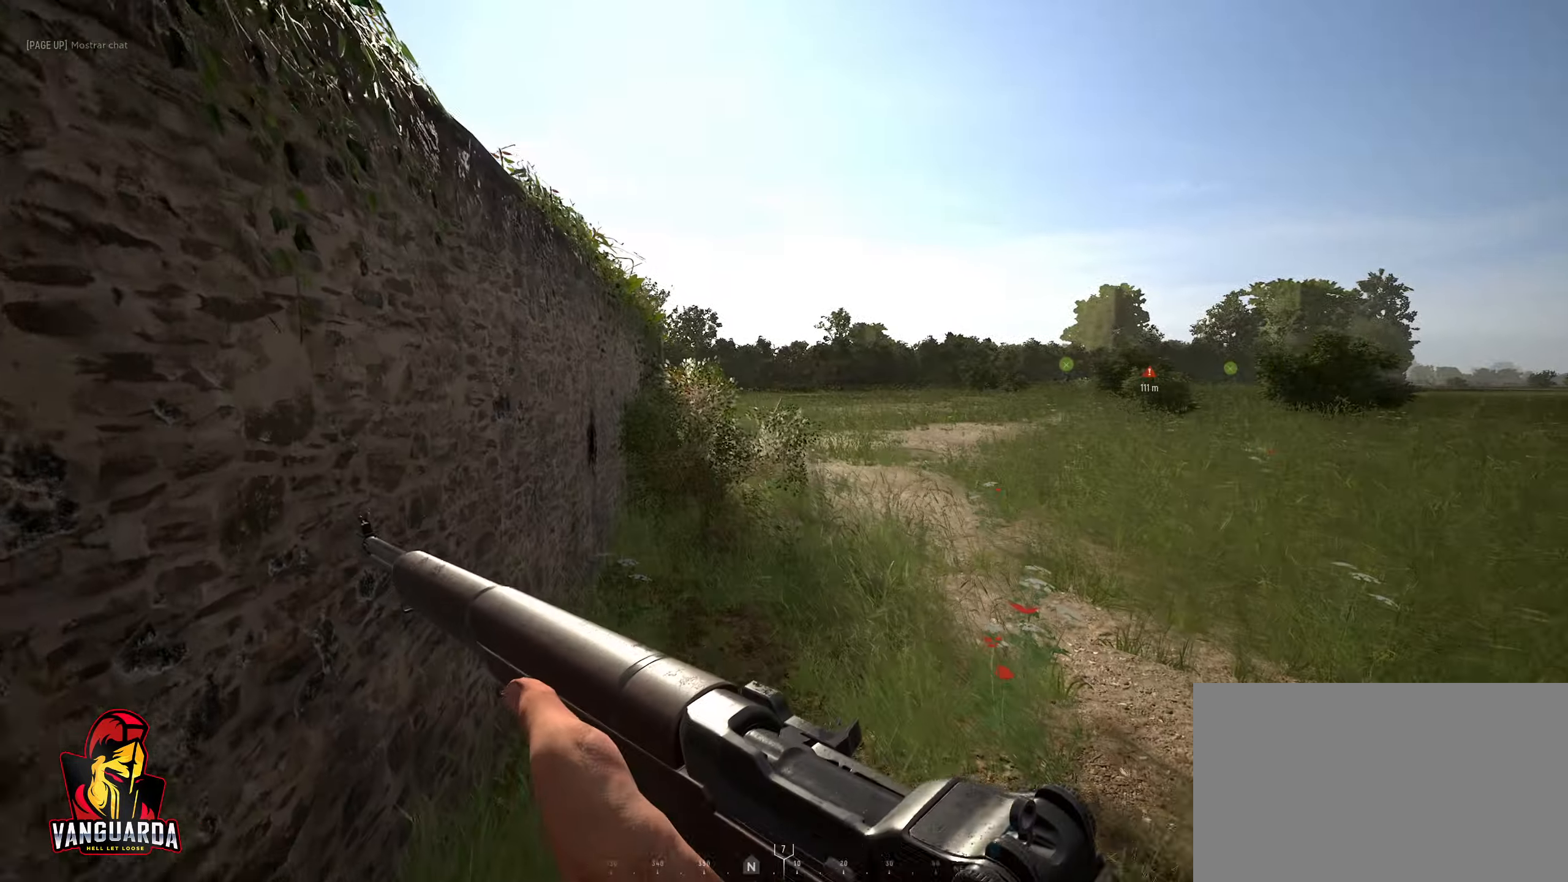
{"keys": ["a", "w"], "mouse": [], "mouse_move": "still", "events": []}
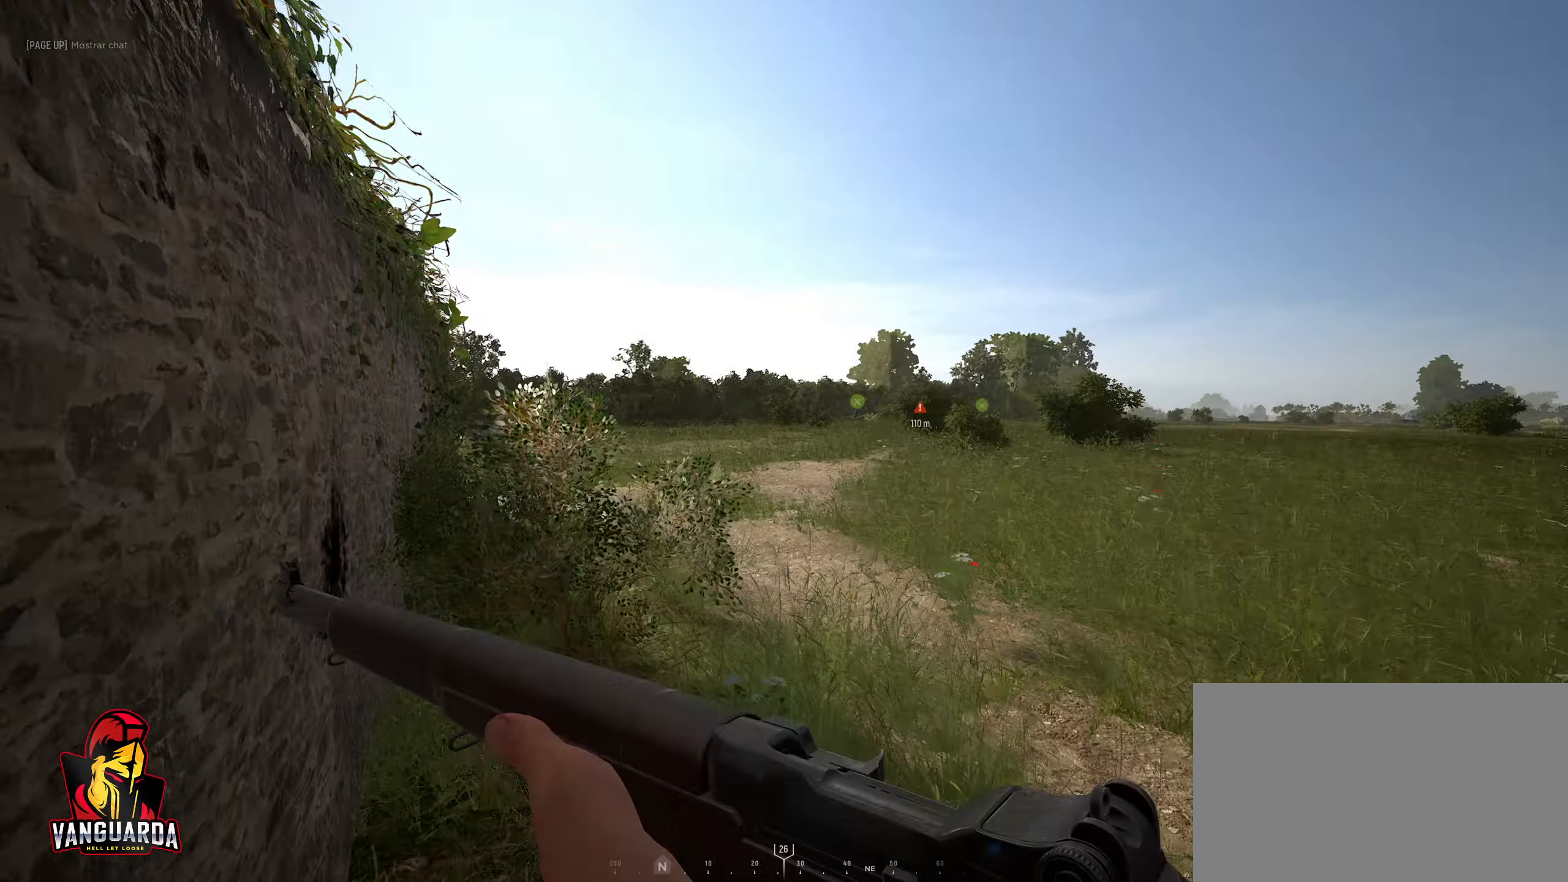
{"keys": ["a", "w"], "mouse": ["right"], "mouse_move": "down", "events": [[67, "mouse_right", "down"]]}
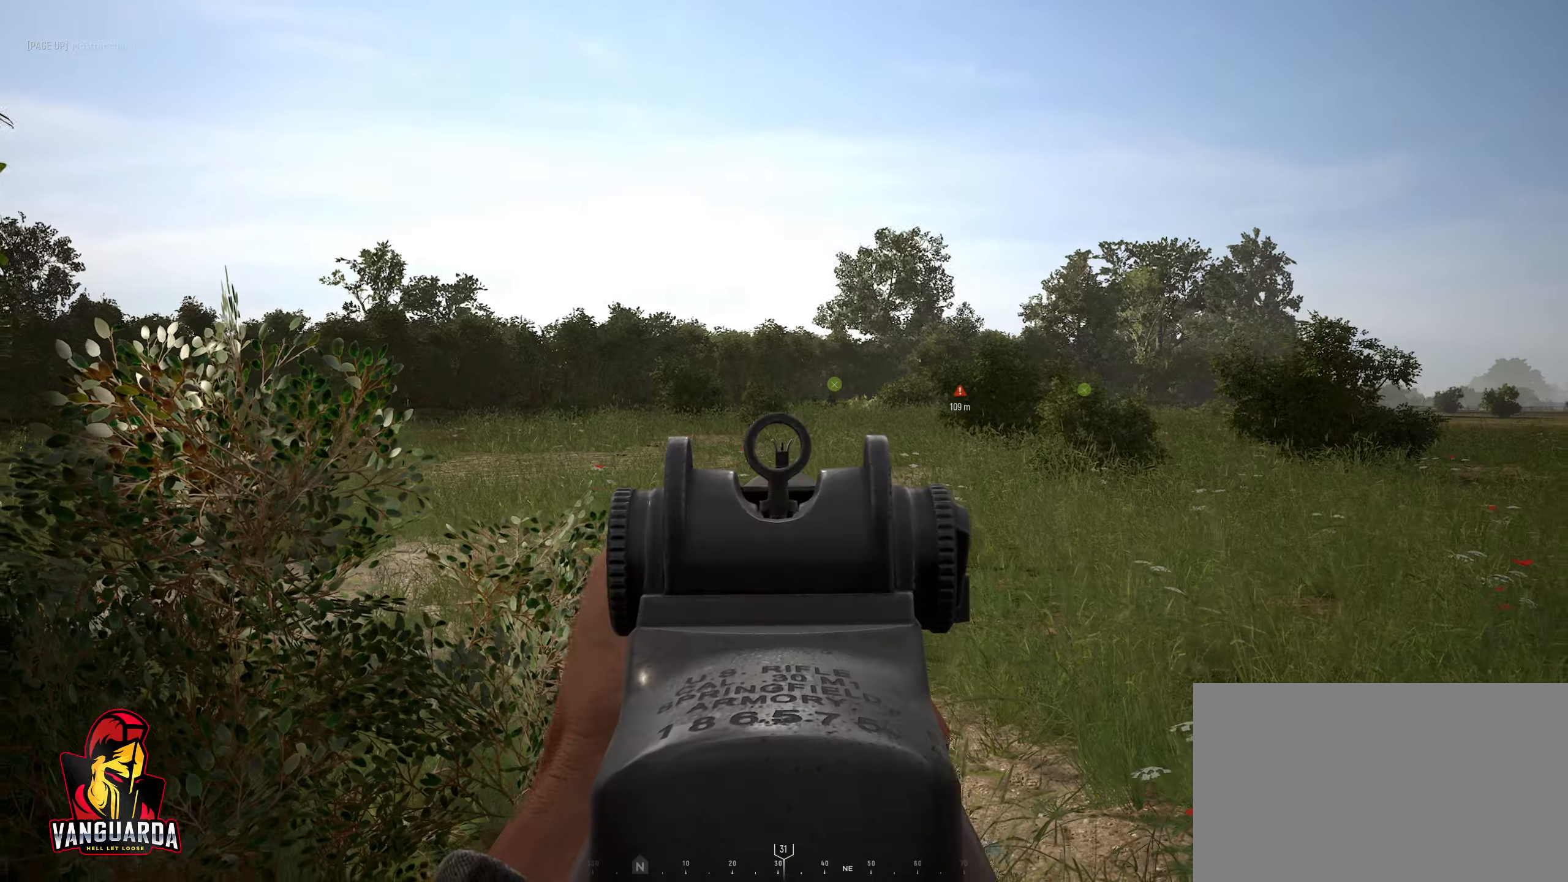
{"keys": ["a", "w"], "mouse": [], "mouse_move": "right", "events": [[433, "mouse_right", "up"]]}
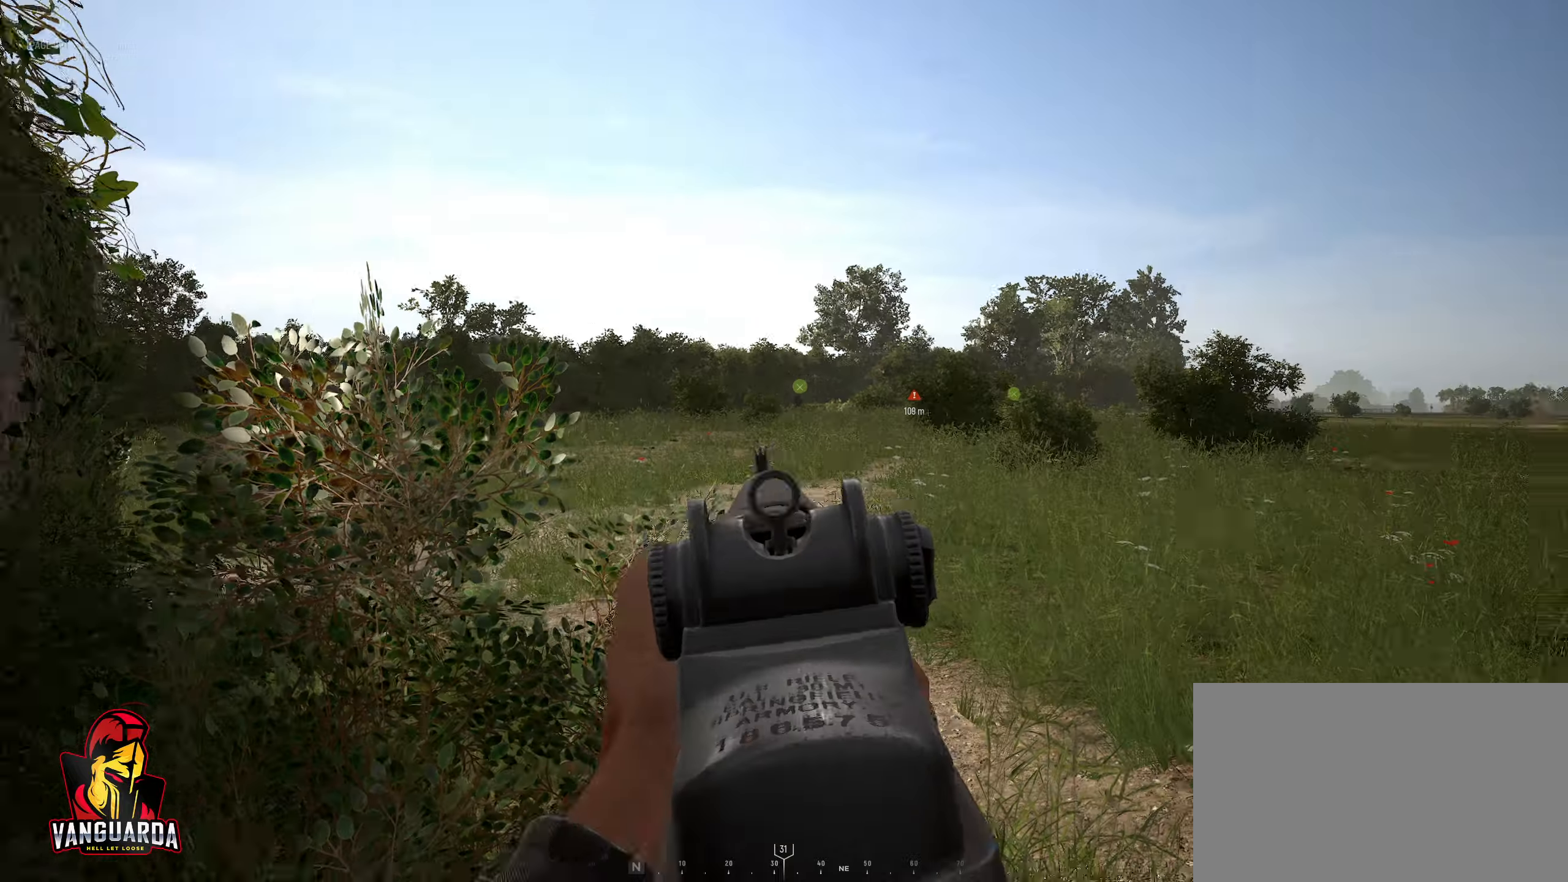
{"keys": ["a", "w"], "mouse": [], "mouse_move": "still", "events": [[16, "a", "up"], [16, "shift", "down"], [200, "a", "down"], [250, "shift", "up"]]}
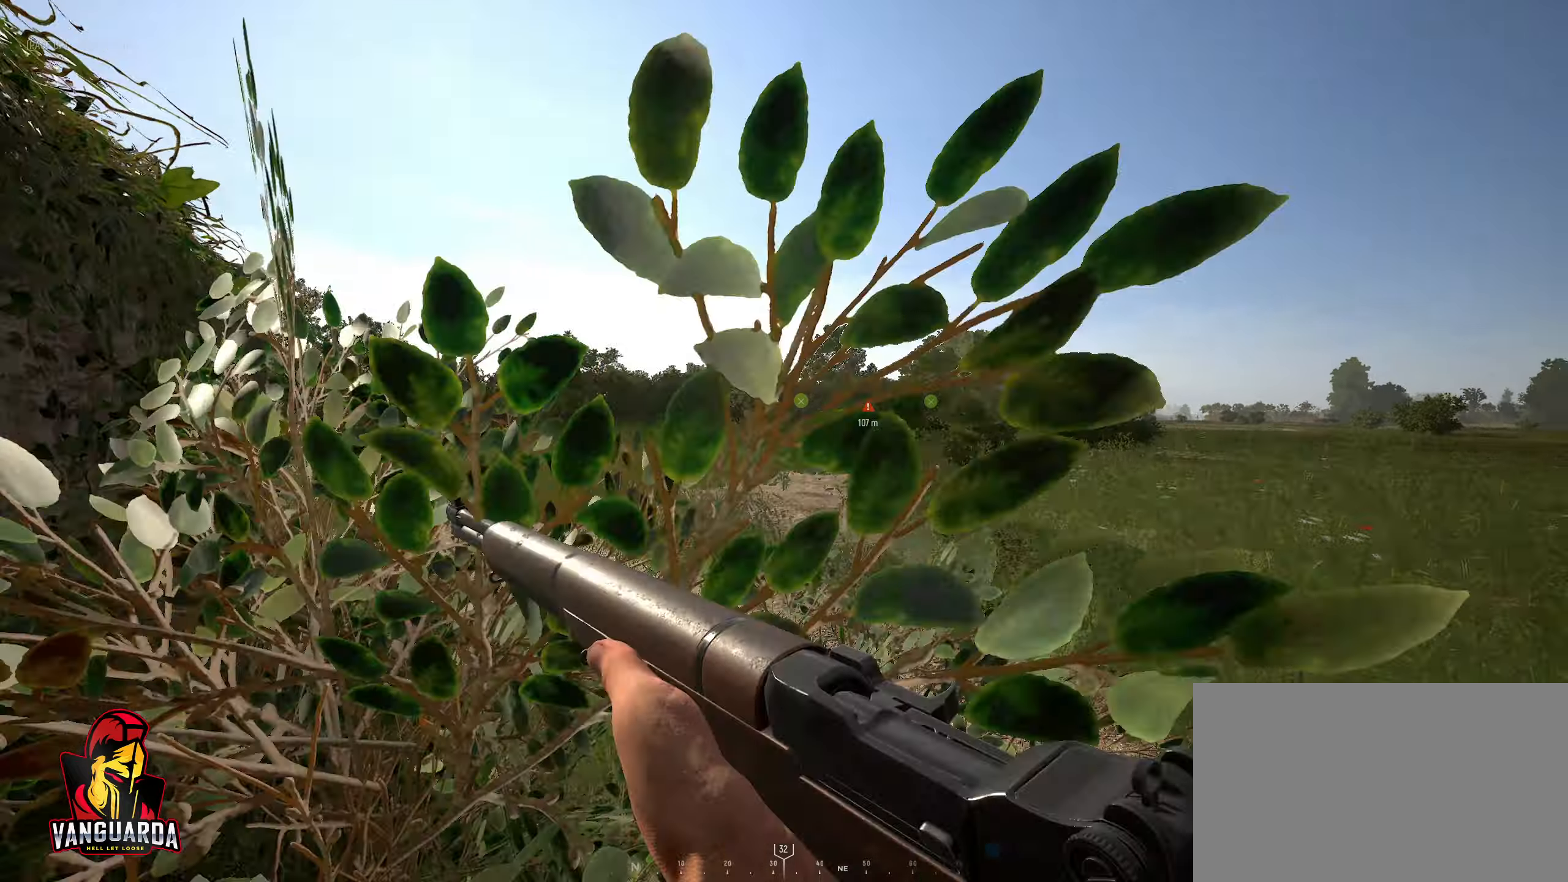
{"keys": ["a", "w"], "mouse": [], "mouse_move": "left", "events": []}
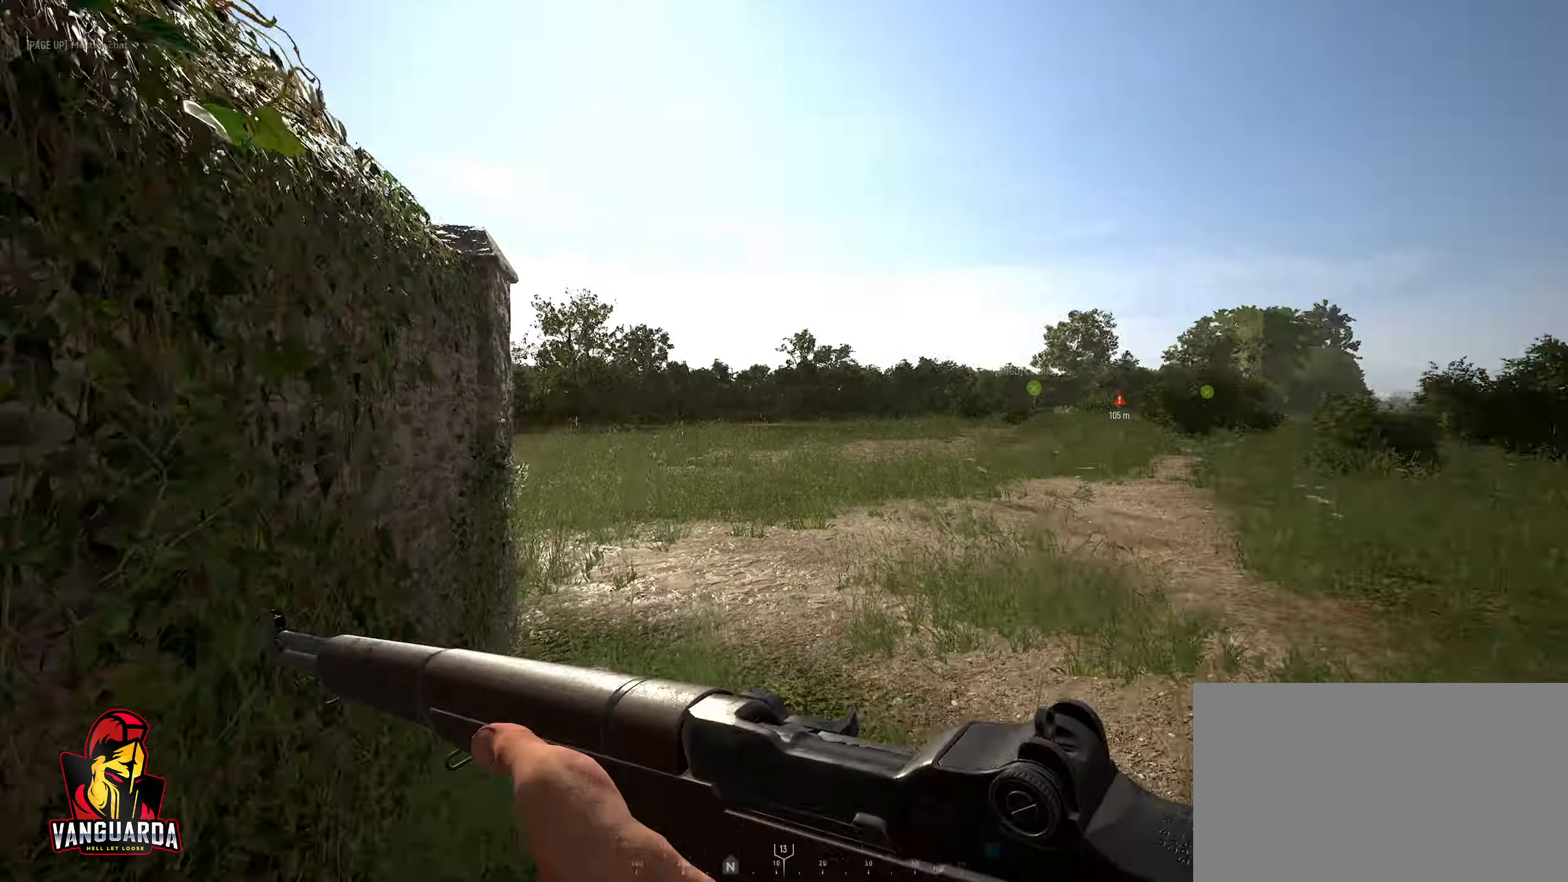
{"keys": ["d"], "mouse": [], "mouse_move": "up", "events": [[50, "a", "up"], [183, "e", "down"], [283, "e", "up"], [433, "d", "down"], [466, "w", "up"]]}
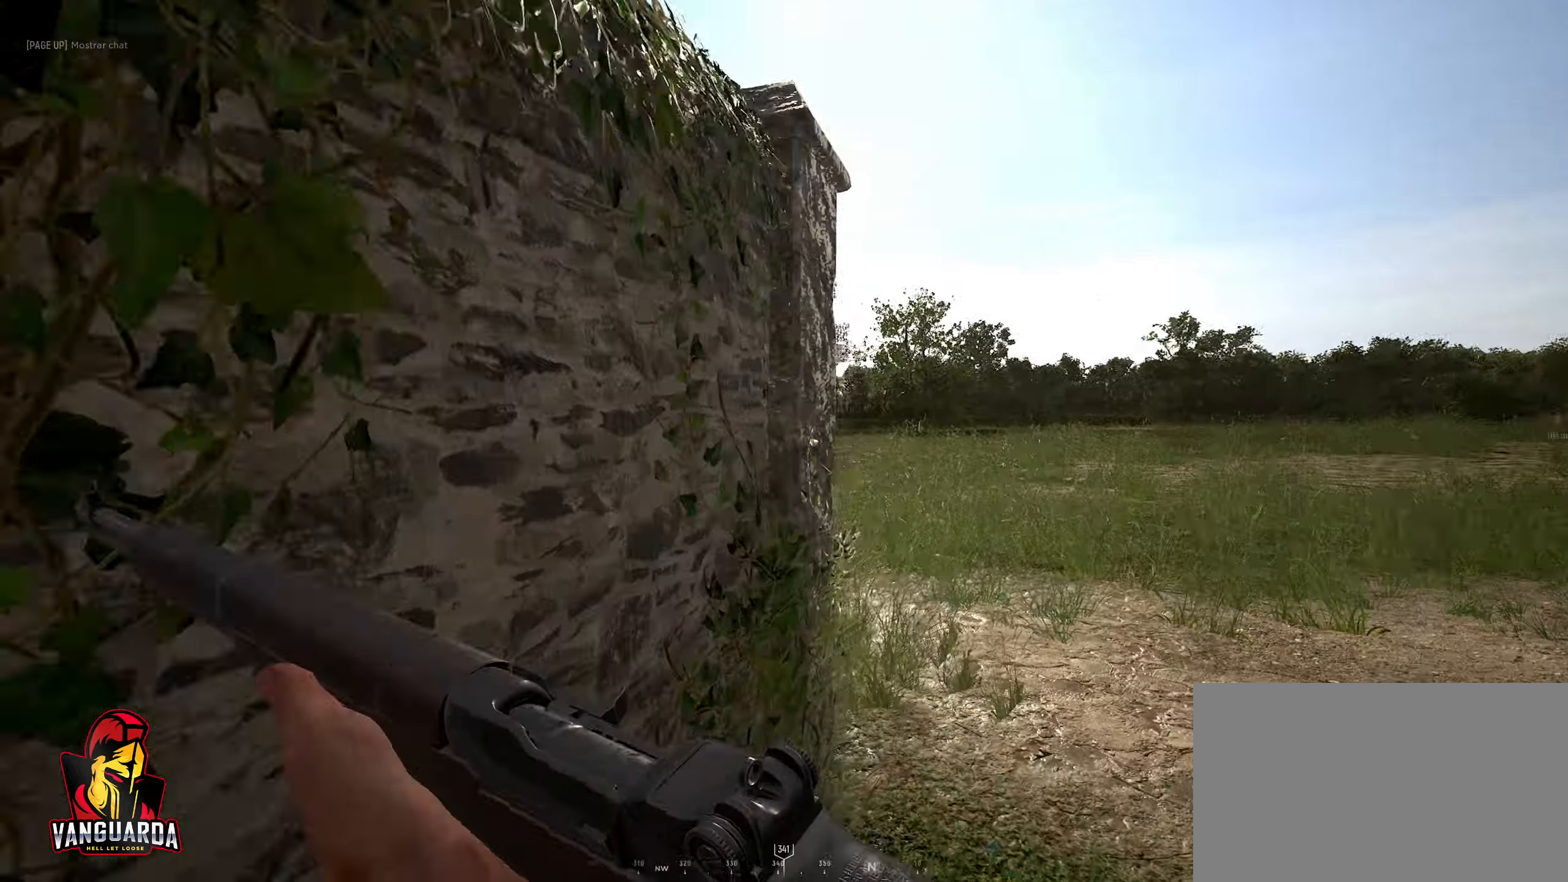
{"keys": [], "mouse": ["right"], "mouse_move": "still", "events": [[166, "w", "down"], [250, "w", "up"], [350, "mouse_right", "down"], [433, "d", "up"]]}
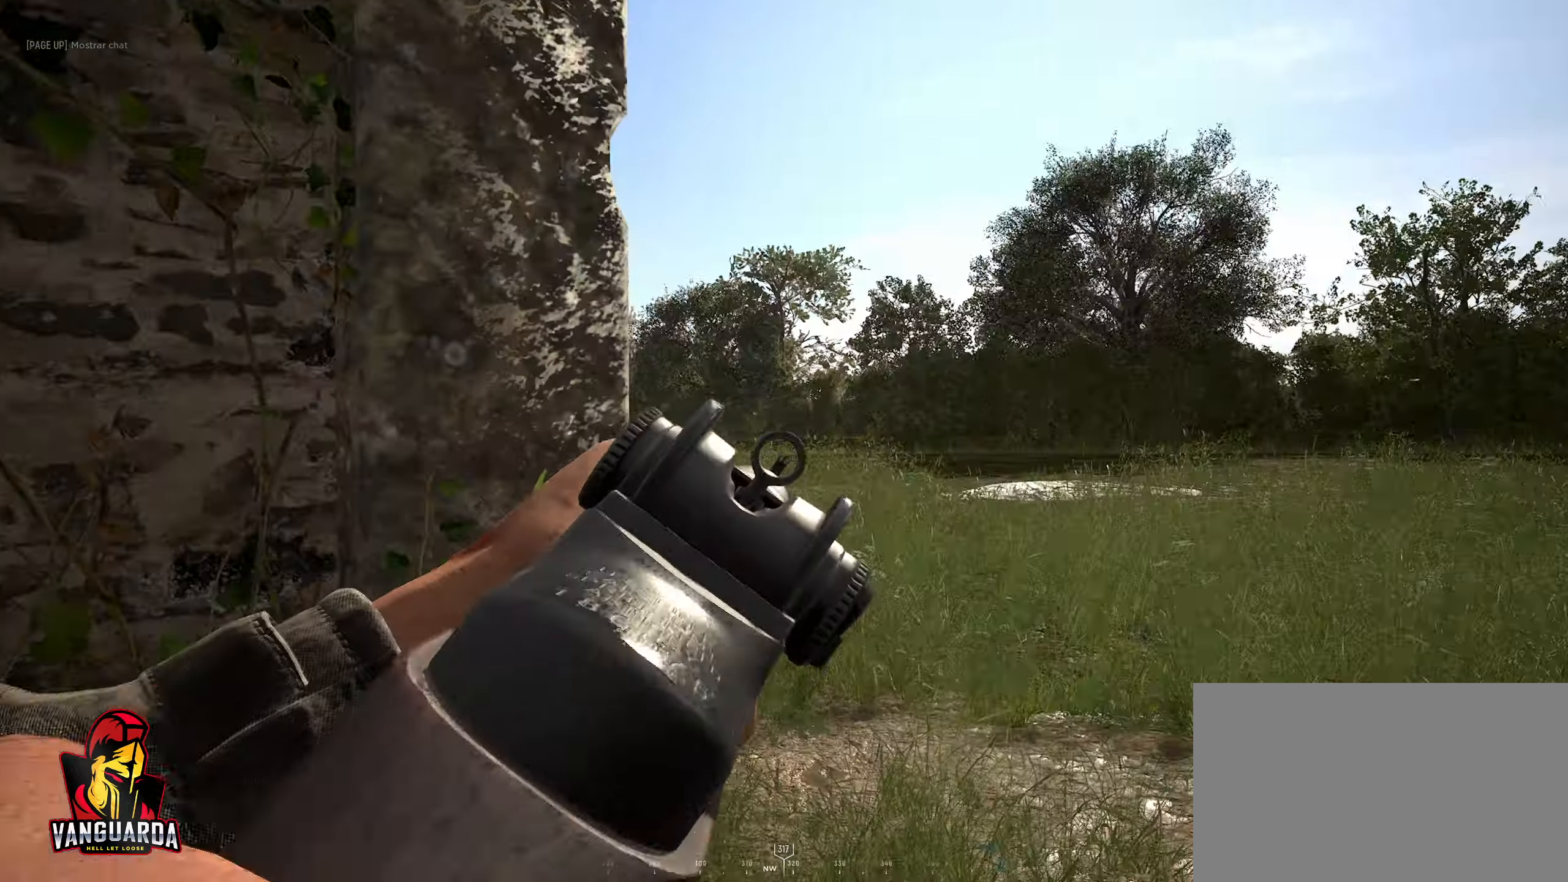
{"keys": ["d"], "mouse": ["right"], "mouse_move": "up", "events": [[316, "d", "down"]]}
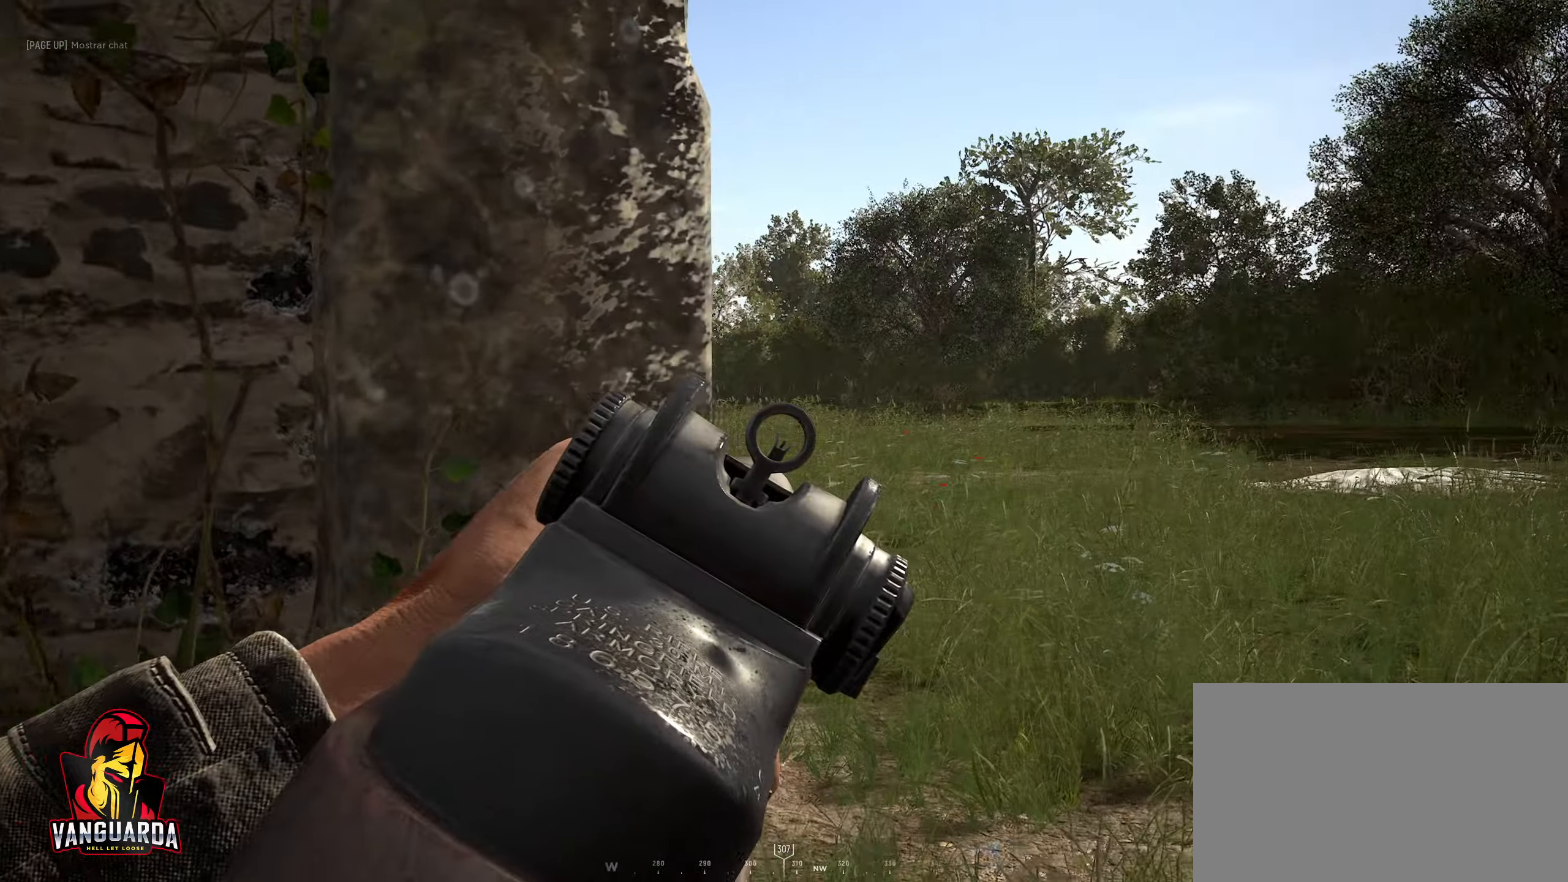
{"keys": ["a"], "mouse": [], "mouse_move": "down", "events": [[150, "d", "up"], [233, "a", "down"], [333, "a", "up"], [333, "d", "down"], [433, "a", "down"], [433, "d", "up"], [433, "mouse_right", "up"]]}
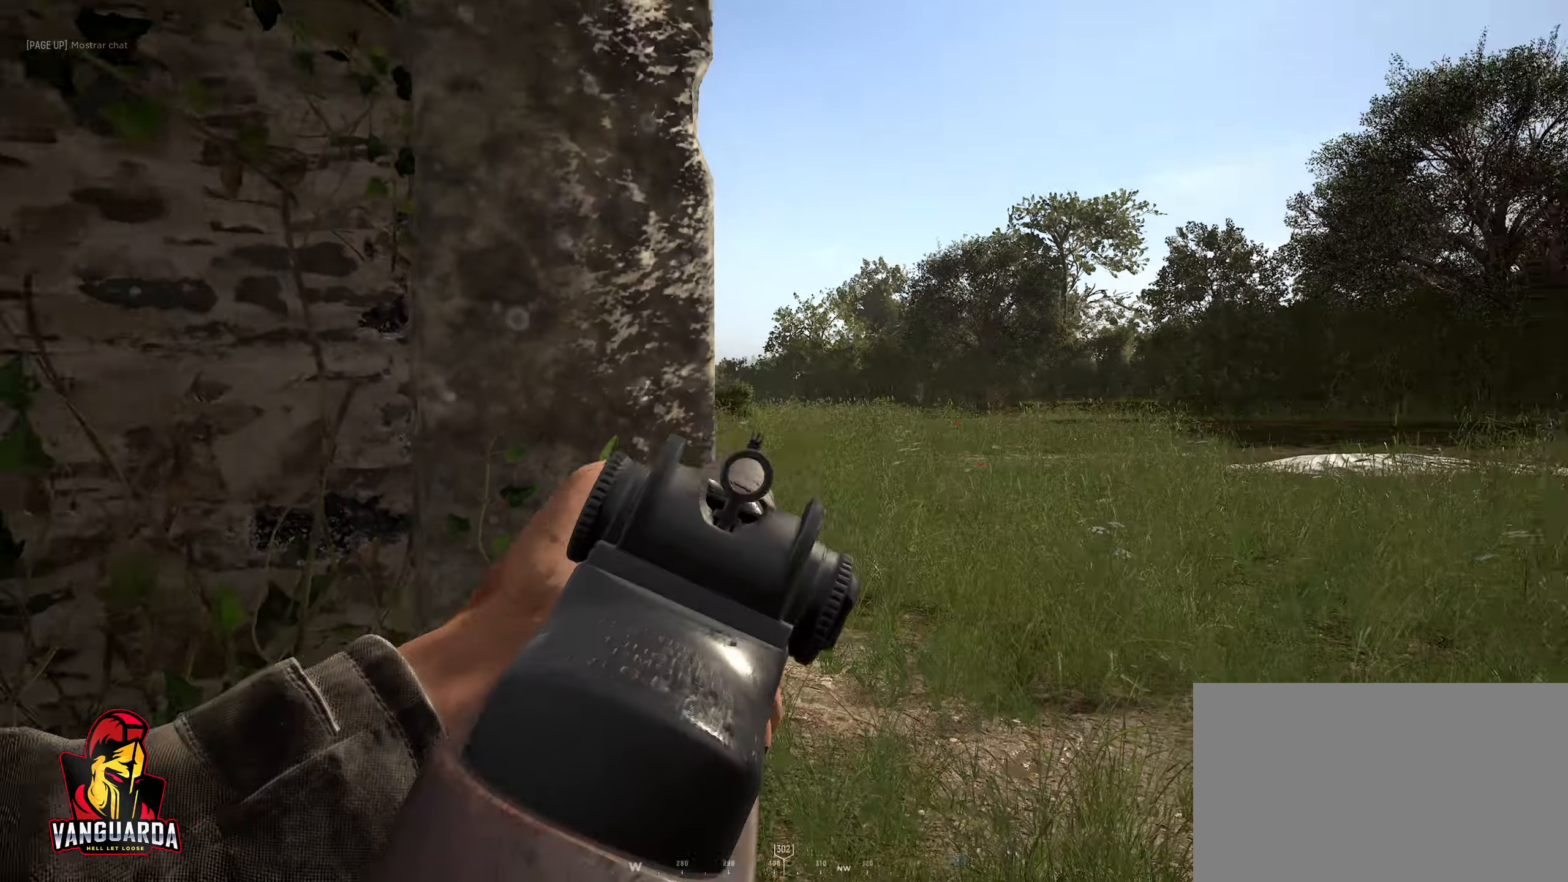
{"keys": [], "mouse": ["right"], "mouse_move": "still", "events": [[16, "d", "down"], [83, "a", "up"], [83, "mouse_right", "down"], [200, "w", "down"], [433, "d", "up"], [433, "w", "up"]]}
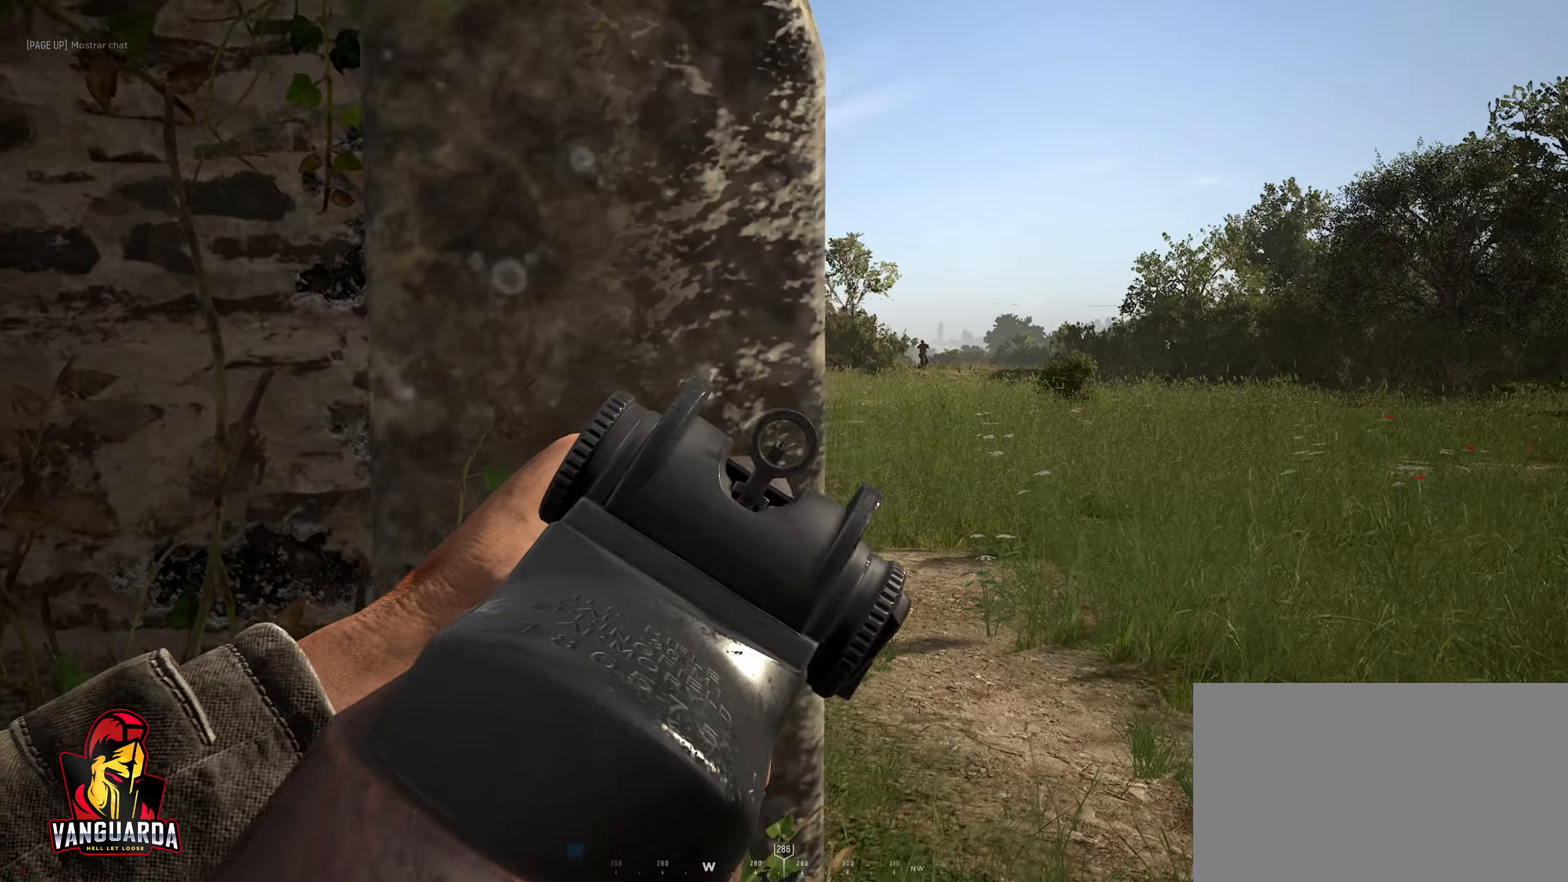
{"keys": [], "mouse": ["right"], "mouse_move": "up-right", "events": [[33, "a", "down"], [83, "w", "down"], [166, "a", "up"], [266, "d", "down"], [266, "w", "up"], [500, "d", "up"]]}
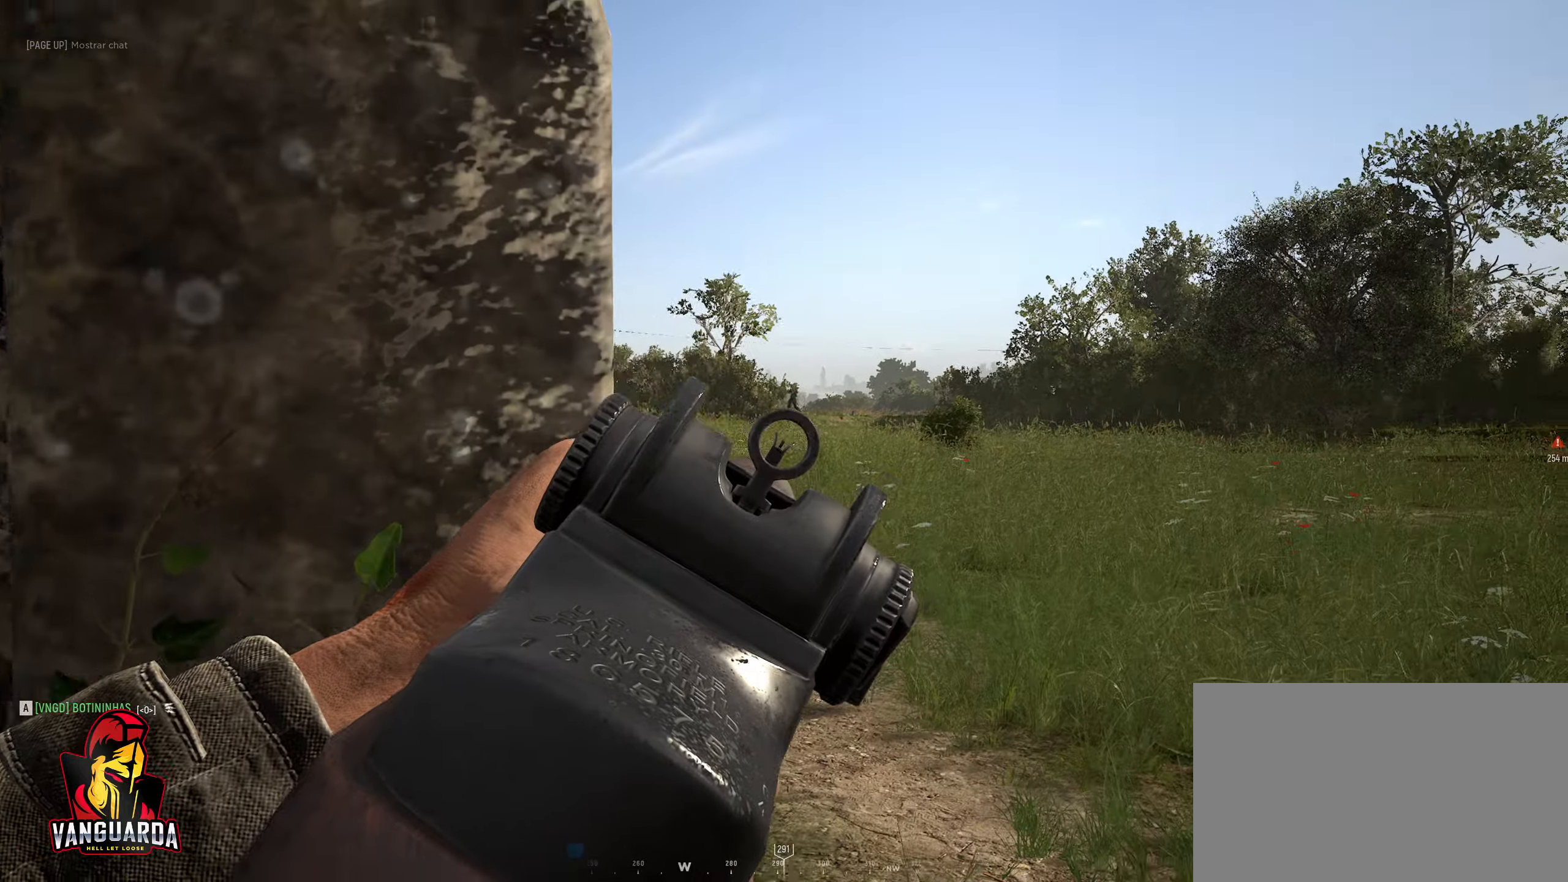
{"keys": ["d", "shift"], "mouse": ["left", "right"], "mouse_move": "left", "events": [[50, "shift", "down"], [433, "mouse_left", "down"], [467, "d", "down"]]}
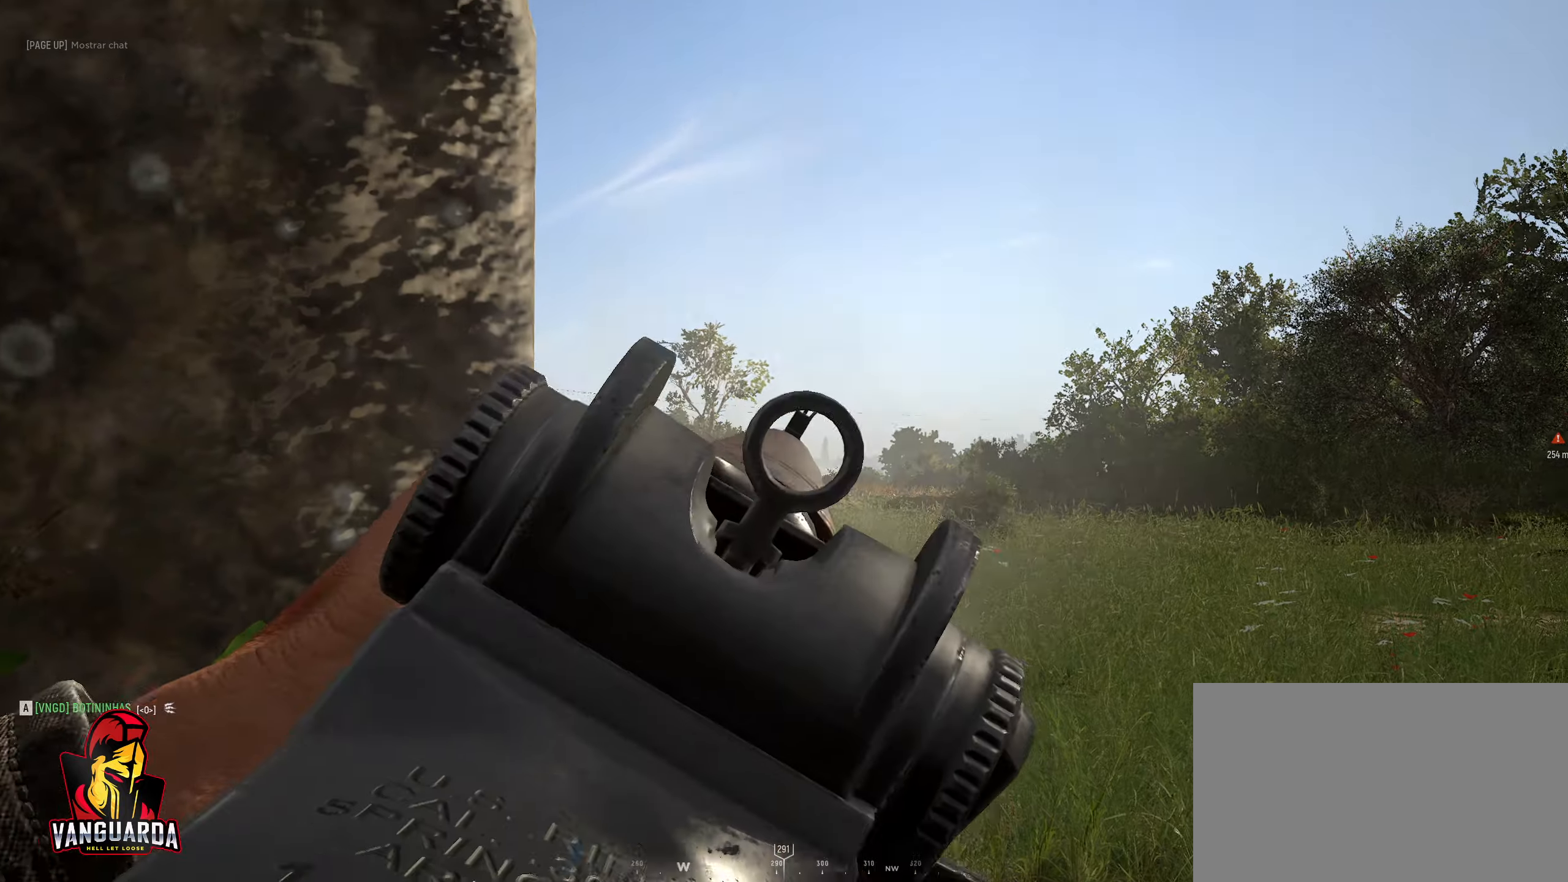
{"keys": ["d", "shift"], "mouse": ["left", "right"], "mouse_move": "right", "events": [[117, "mouse_left", "up"], [200, "a", "down"], [200, "d", "up"], [400, "mouse_left", "down"], [450, "d", "down"], [483, "a", "up"]]}
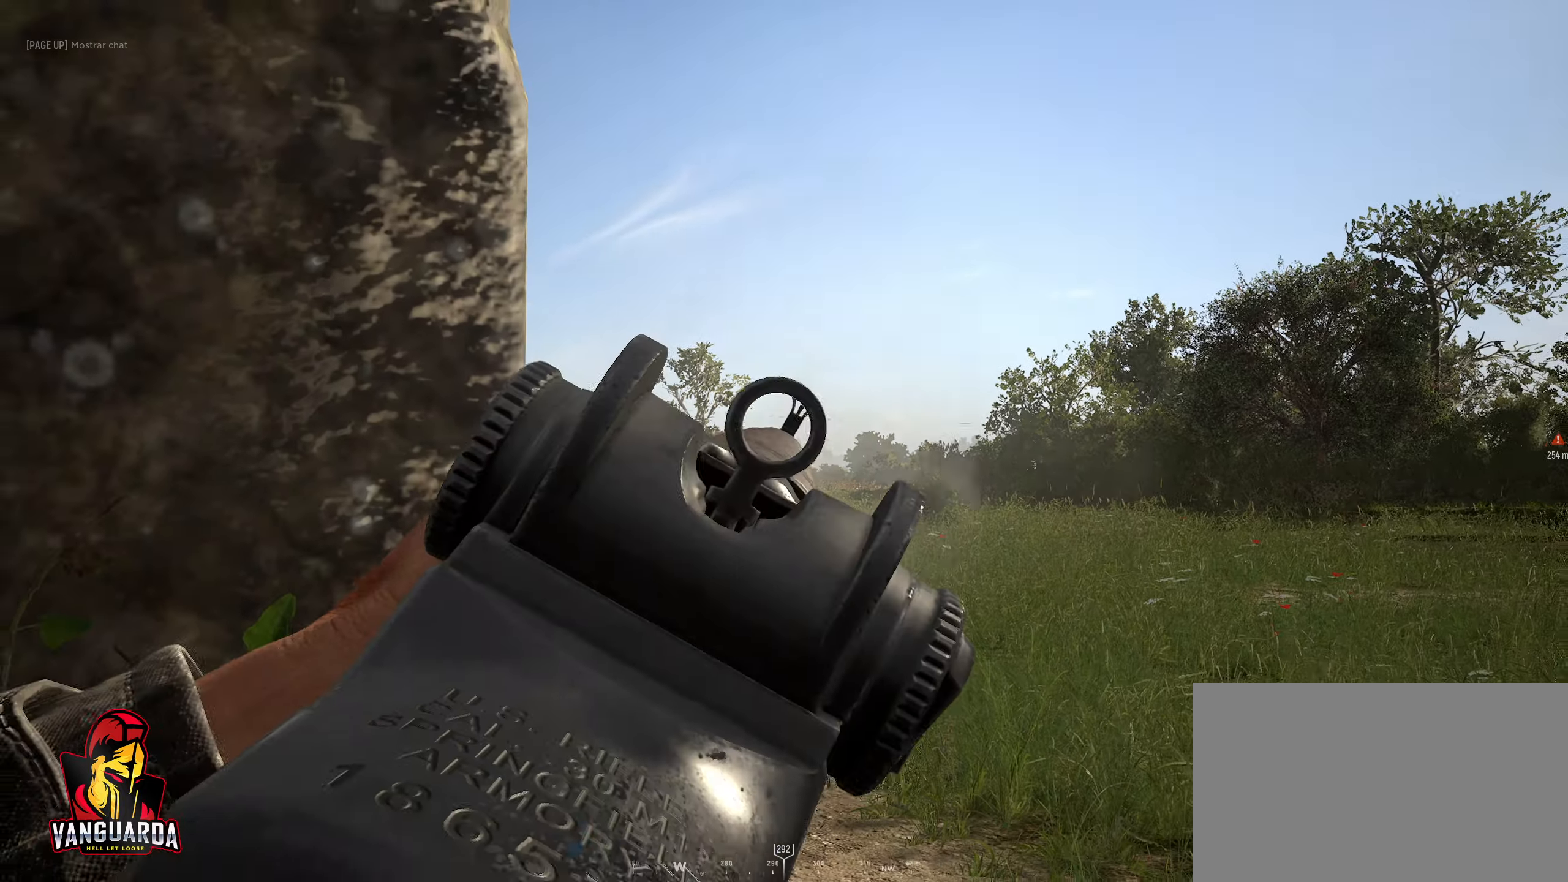
{"keys": ["shift"], "mouse": ["right"], "mouse_move": "left", "events": [[83, "mouse_left", "up"], [217, "a", "down"], [217, "d", "up"], [500, "a", "up"]]}
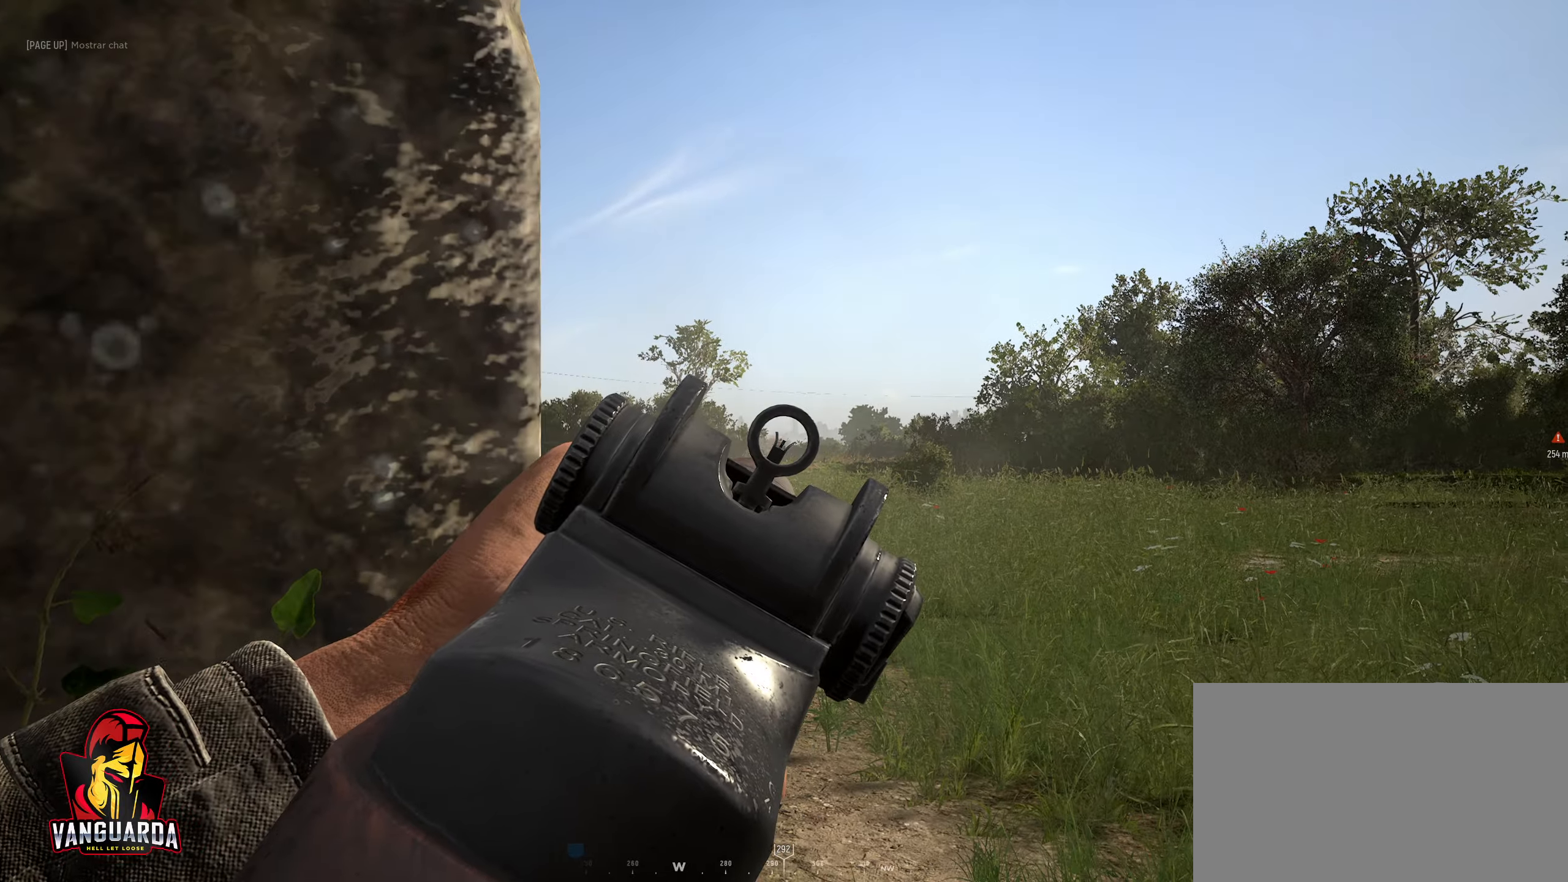
{"keys": ["d"], "mouse": ["right"], "mouse_move": "still", "events": [[100, "d", "down"], [150, "mouse_right", "up"], [283, "mouse_right", "down"], [383, "shift", "up"]]}
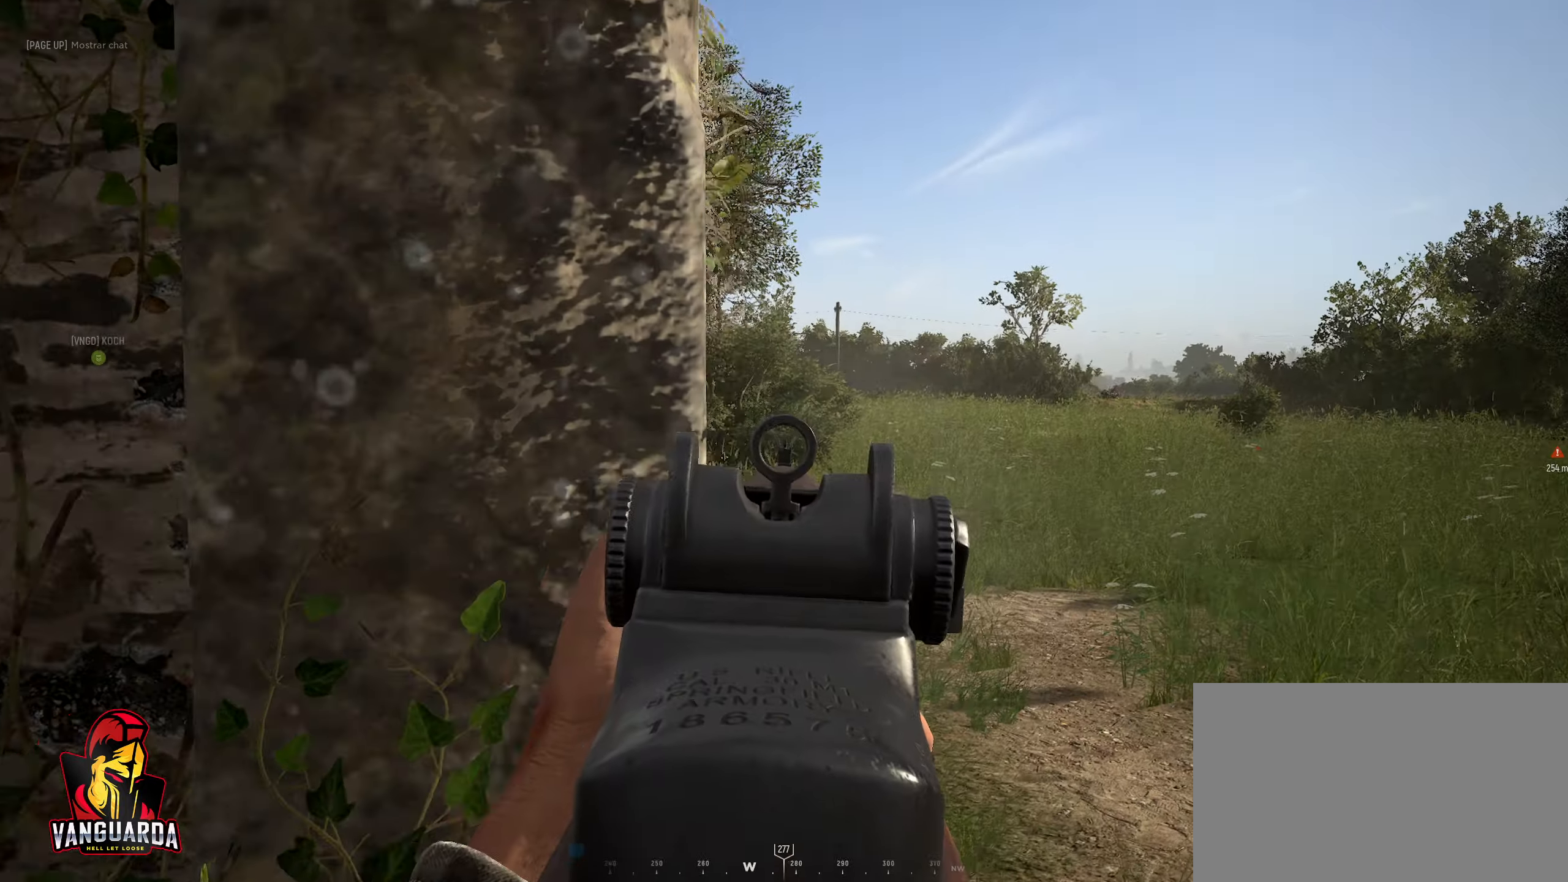
{"keys": ["a"], "mouse": ["right"], "mouse_move": "still", "events": [[117, "d", "up"], [350, "a", "down"]]}